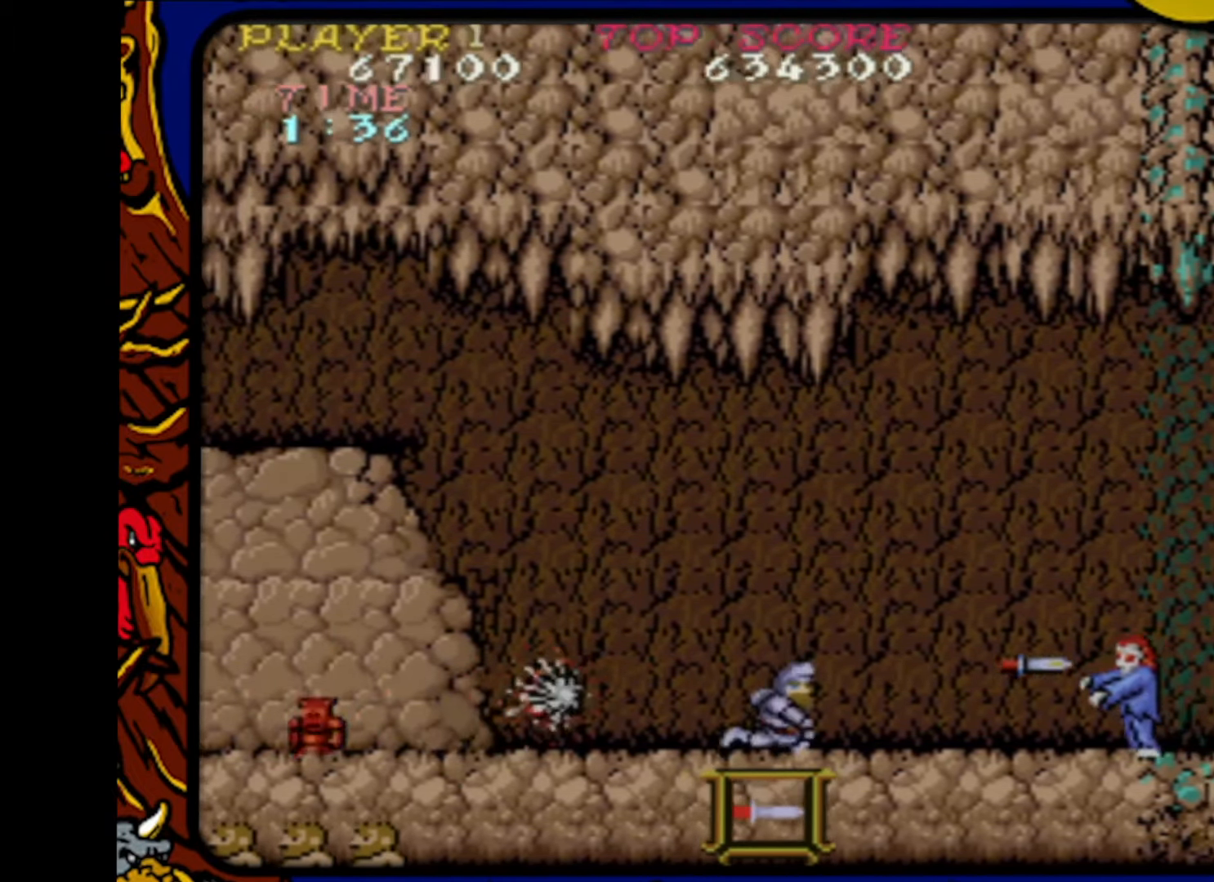
Gameplay with a controller (PlayStation layout); each line is a JSON object with the inputs held at the frame after it. "events" lists button and stick changes between this image and that frame as [ms after this image, input, new state], when the widget could be followed in between. Not read: L1 L2 L3 R1 R2 R3 SELECT START.
{"buttons": ["DPAD_LEFT"], "events": [[33, "SQUARE", "down"], [83, "DPAD_LEFT", "up"], [167, "DPAD_RIGHT", "down"], [183, "SQUARE", "up"], [300, "DPAD_RIGHT", "up"], [300, "SQUARE", "down"], [417, "DPAD_LEFT", "down"], [433, "SQUARE", "up"]]}
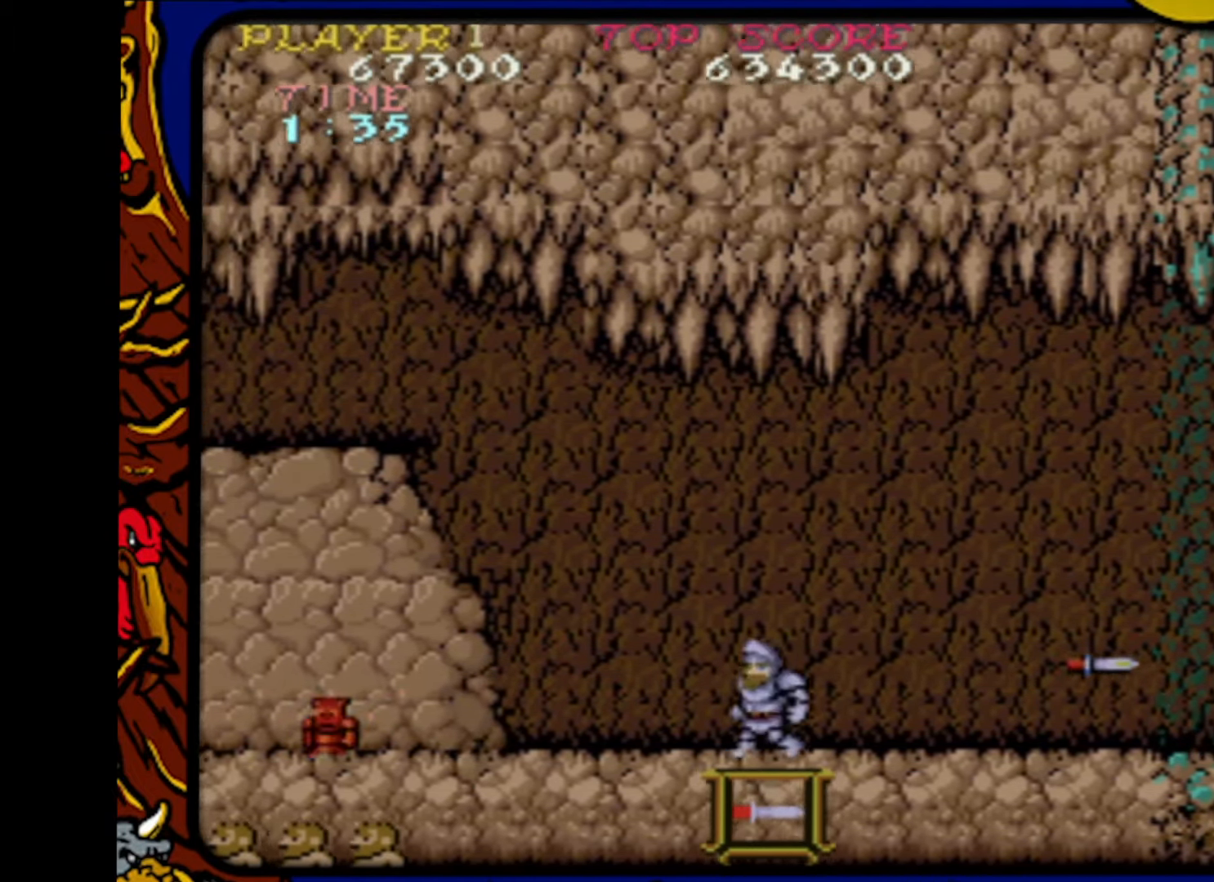
{"buttons": [], "events": [[17, "DPAD_LEFT", "up"], [33, "SQUARE", "down"], [167, "DPAD_RIGHT", "down"], [183, "SQUARE", "up"], [433, "DPAD_RIGHT", "up"]]}
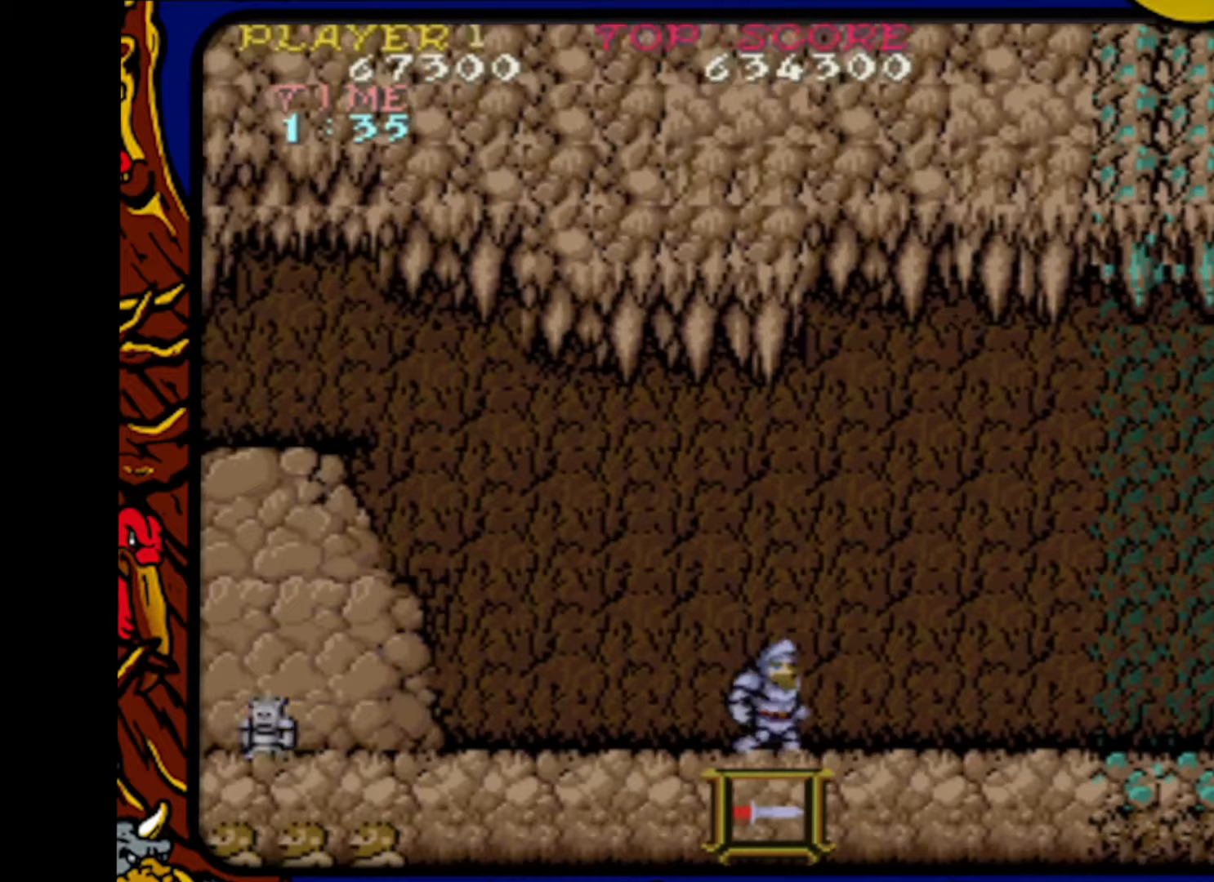
{"buttons": ["DPAD_RIGHT"], "events": [[17, "DPAD_LEFT", "down"], [283, "SQUARE", "down"], [300, "DPAD_LEFT", "up"], [417, "DPAD_RIGHT", "down"], [417, "SQUARE", "up"]]}
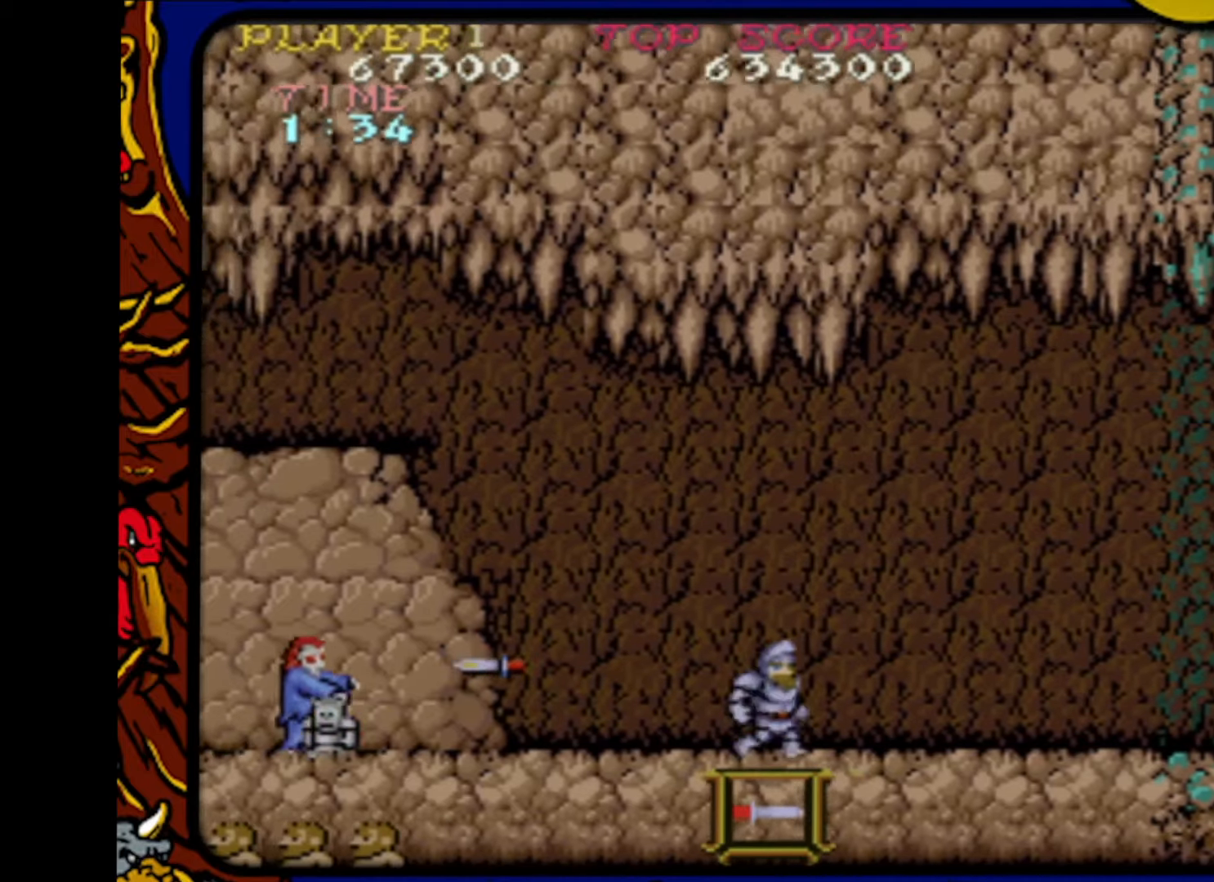
{"buttons": ["DPAD_LEFT"], "events": [[217, "SQUARE", "down"], [233, "DPAD_RIGHT", "up"], [300, "DPAD_LEFT", "down"], [317, "SQUARE", "up"]]}
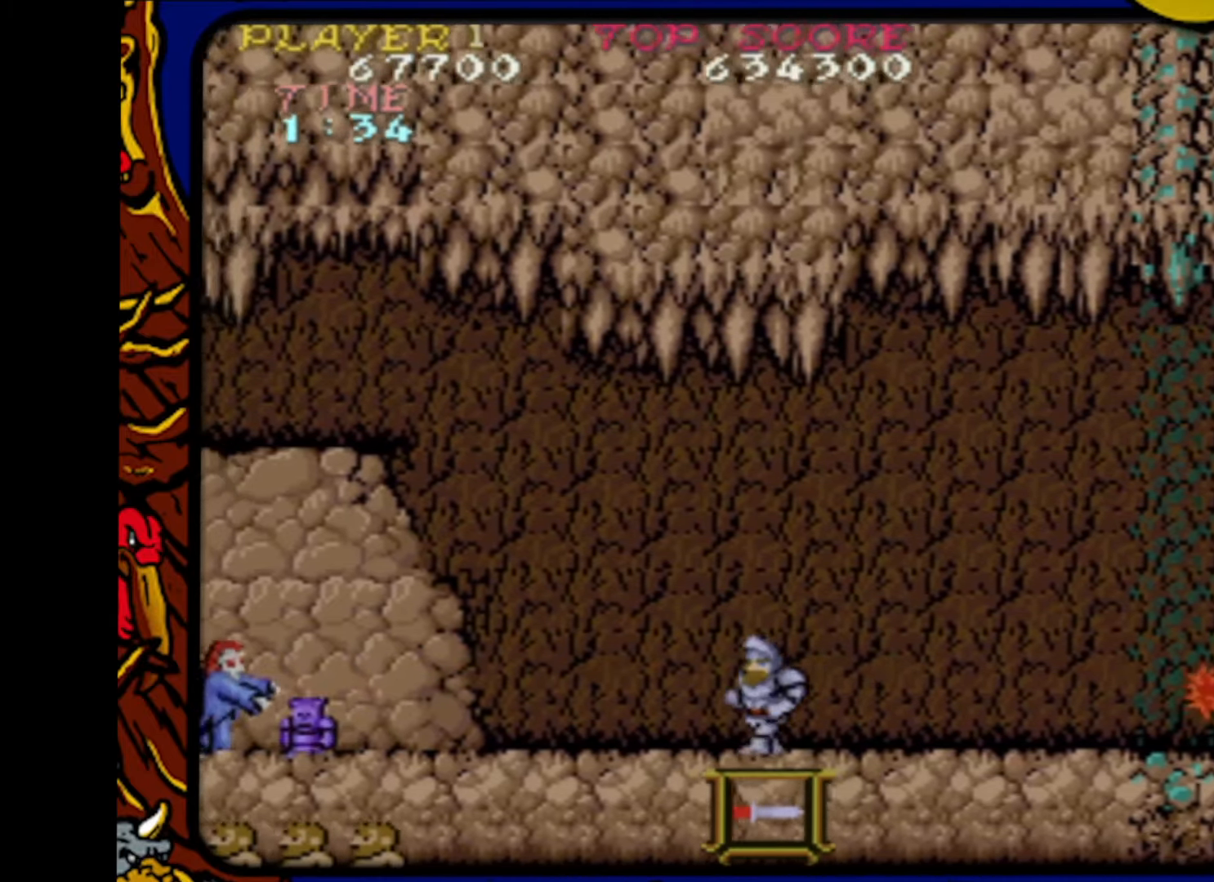
{"buttons": ["SQUARE"], "events": [[67, "SQUARE", "down"], [100, "DPAD_LEFT", "up"], [233, "DPAD_RIGHT", "down"], [250, "SQUARE", "up"], [483, "DPAD_RIGHT", "up"], [500, "SQUARE", "down"]]}
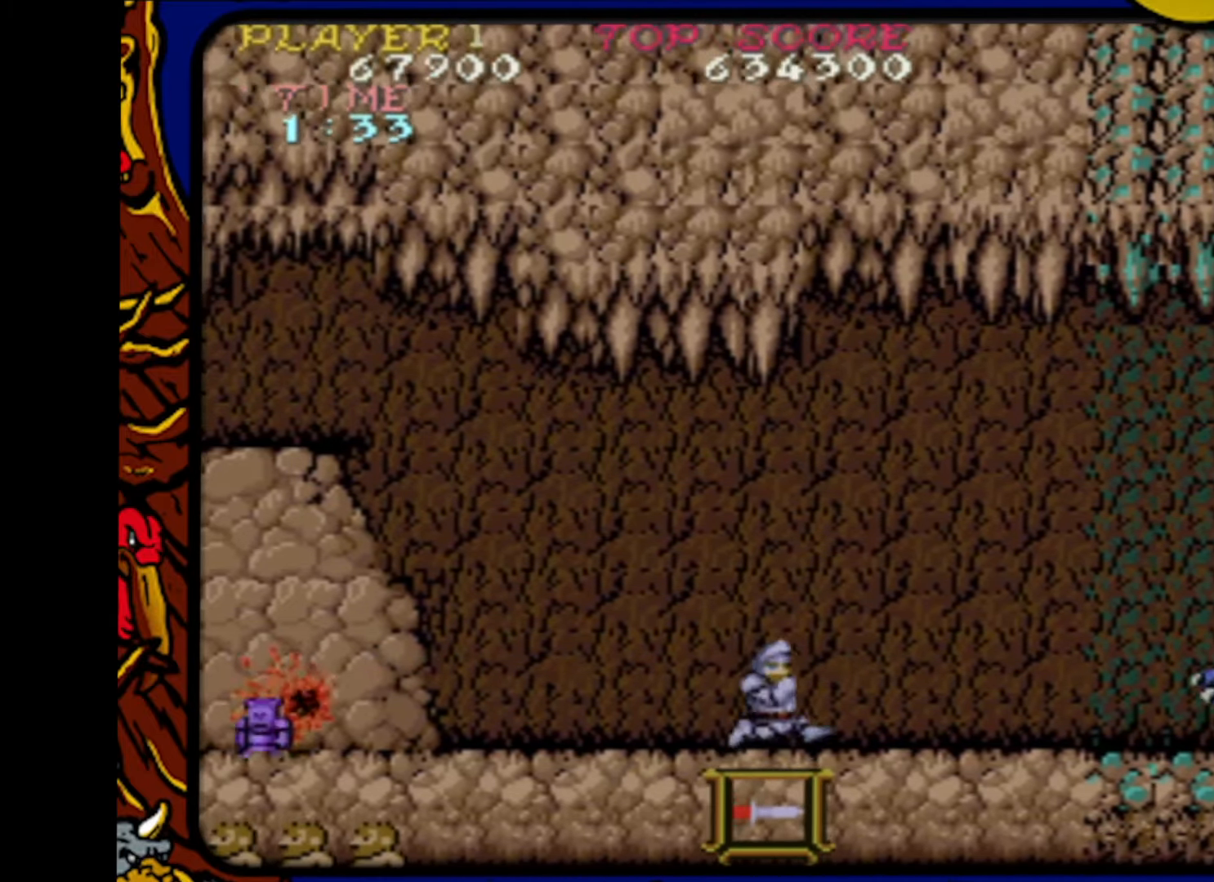
{"buttons": ["SQUARE", "DPAD_RIGHT"], "events": [[83, "DPAD_LEFT", "down"], [117, "SQUARE", "up"], [333, "DPAD_LEFT", "up"], [383, "SQUARE", "down"], [500, "DPAD_RIGHT", "down"]]}
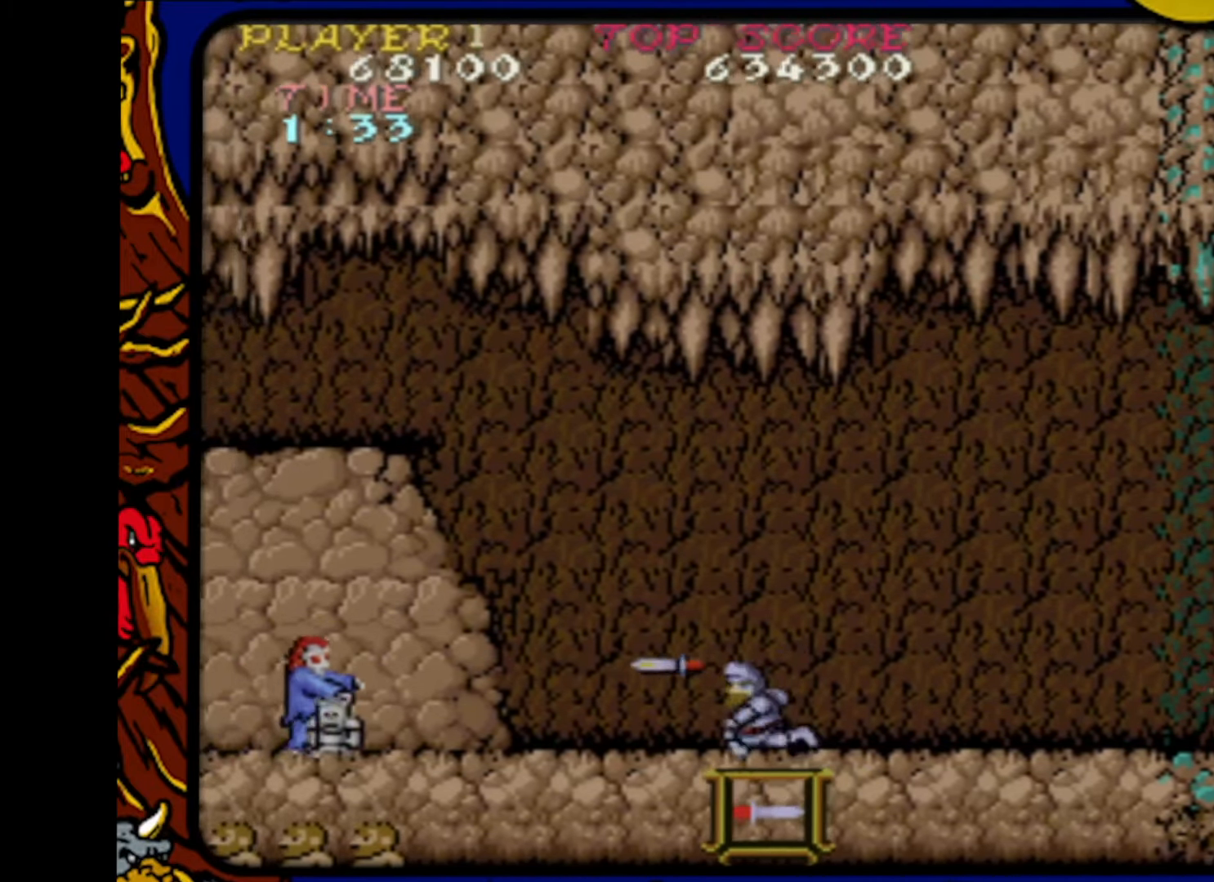
{"buttons": ["DPAD_LEFT"], "events": [[50, "SQUARE", "up"], [250, "DPAD_RIGHT", "up"], [300, "SQUARE", "down"], [383, "DPAD_LEFT", "down"], [400, "SQUARE", "up"]]}
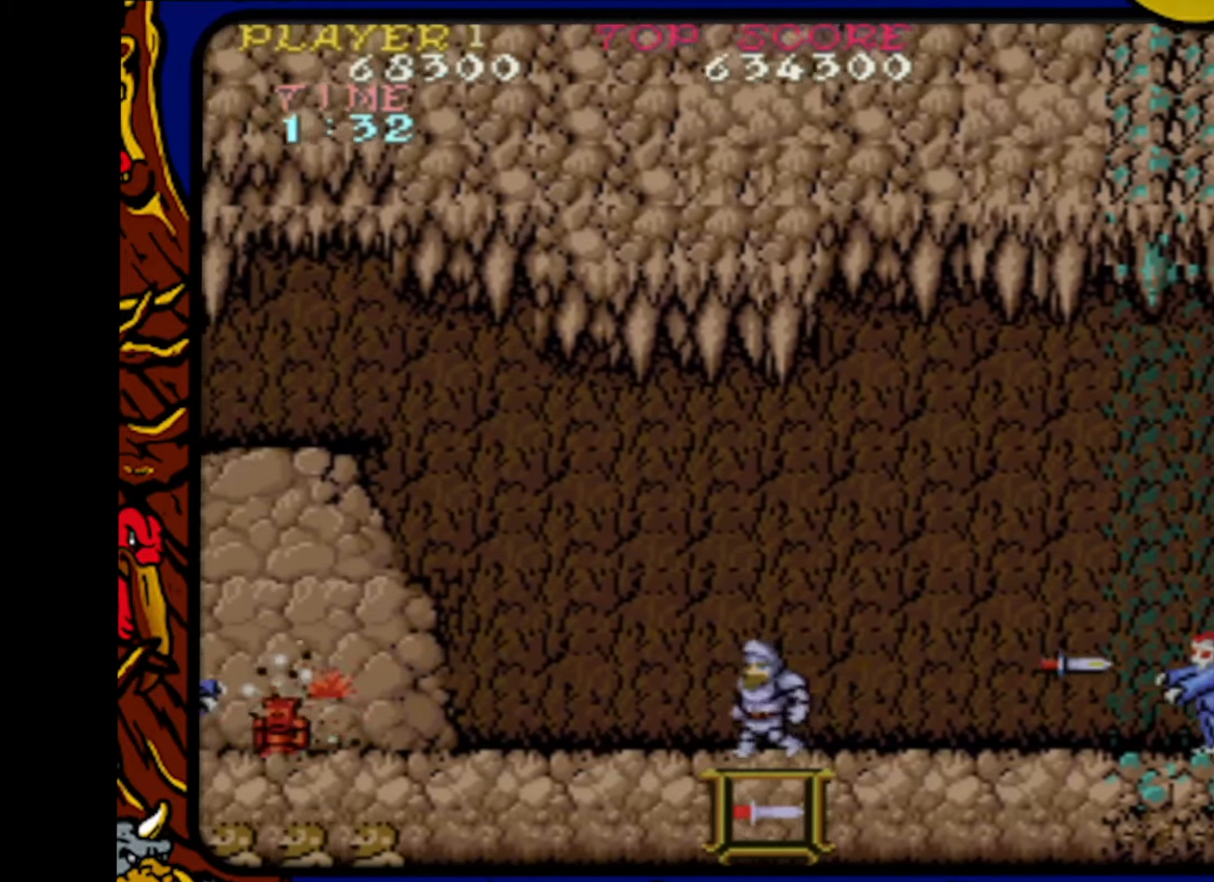
{"buttons": ["DPAD_RIGHT"], "events": [[150, "DPAD_LEFT", "up"], [183, "SQUARE", "down"], [283, "DPAD_RIGHT", "down"], [350, "SQUARE", "up"]]}
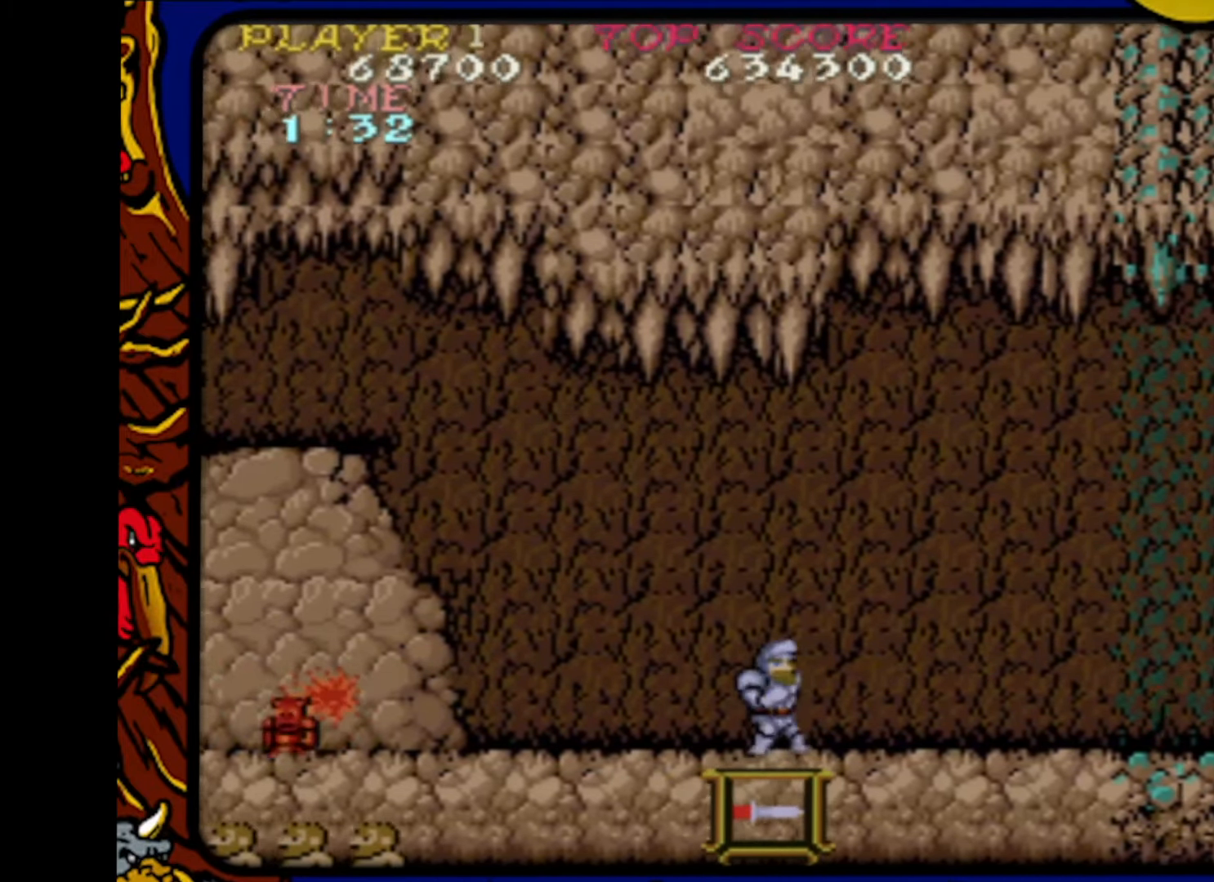
{"buttons": ["SQUARE"], "events": [[17, "DPAD_RIGHT", "up"], [67, "SQUARE", "down"], [183, "DPAD_LEFT", "down"], [217, "SQUARE", "up"], [383, "DPAD_LEFT", "up"], [433, "SQUARE", "down"]]}
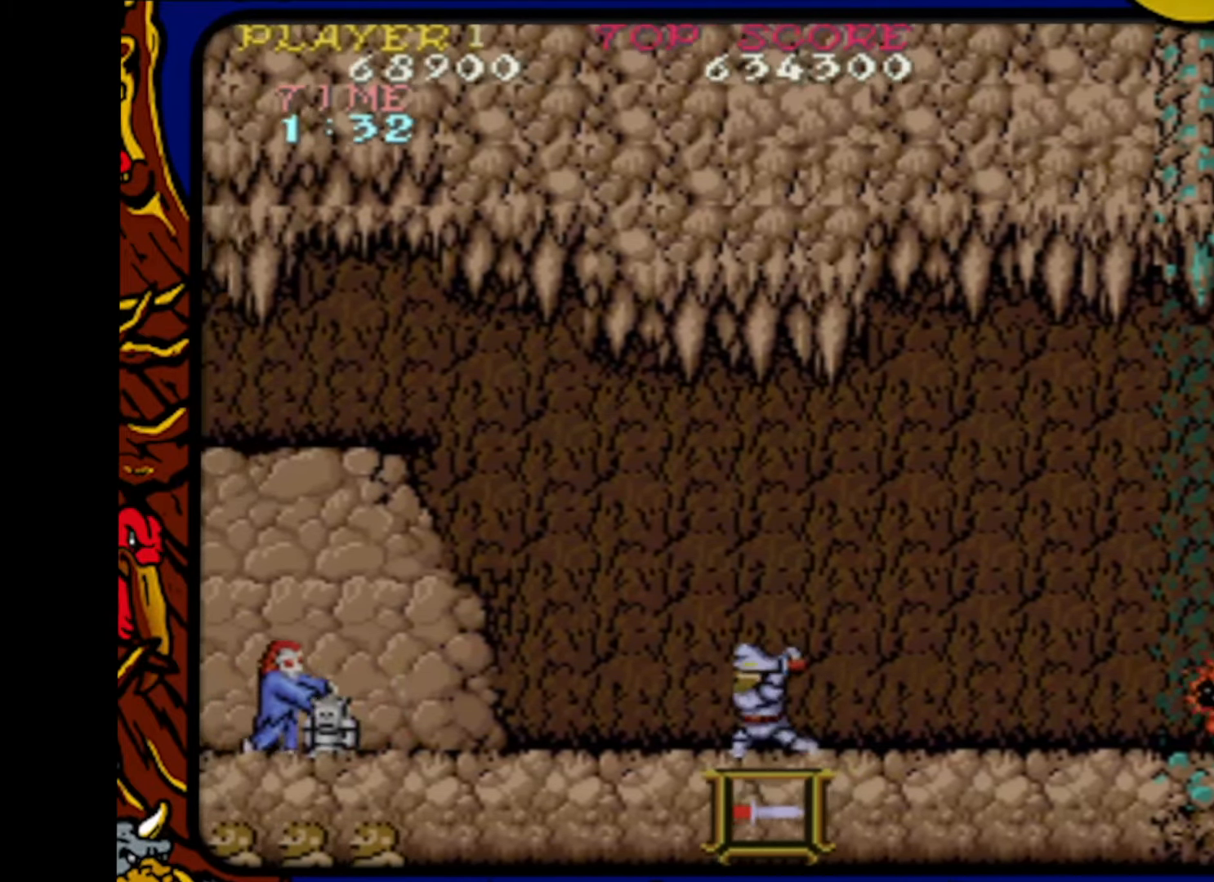
{"buttons": ["DPAD_LEFT"], "events": [[50, "DPAD_RIGHT", "down"], [117, "SQUARE", "up"], [250, "DPAD_RIGHT", "up"], [283, "SQUARE", "down"], [433, "DPAD_LEFT", "down"], [433, "SQUARE", "up"]]}
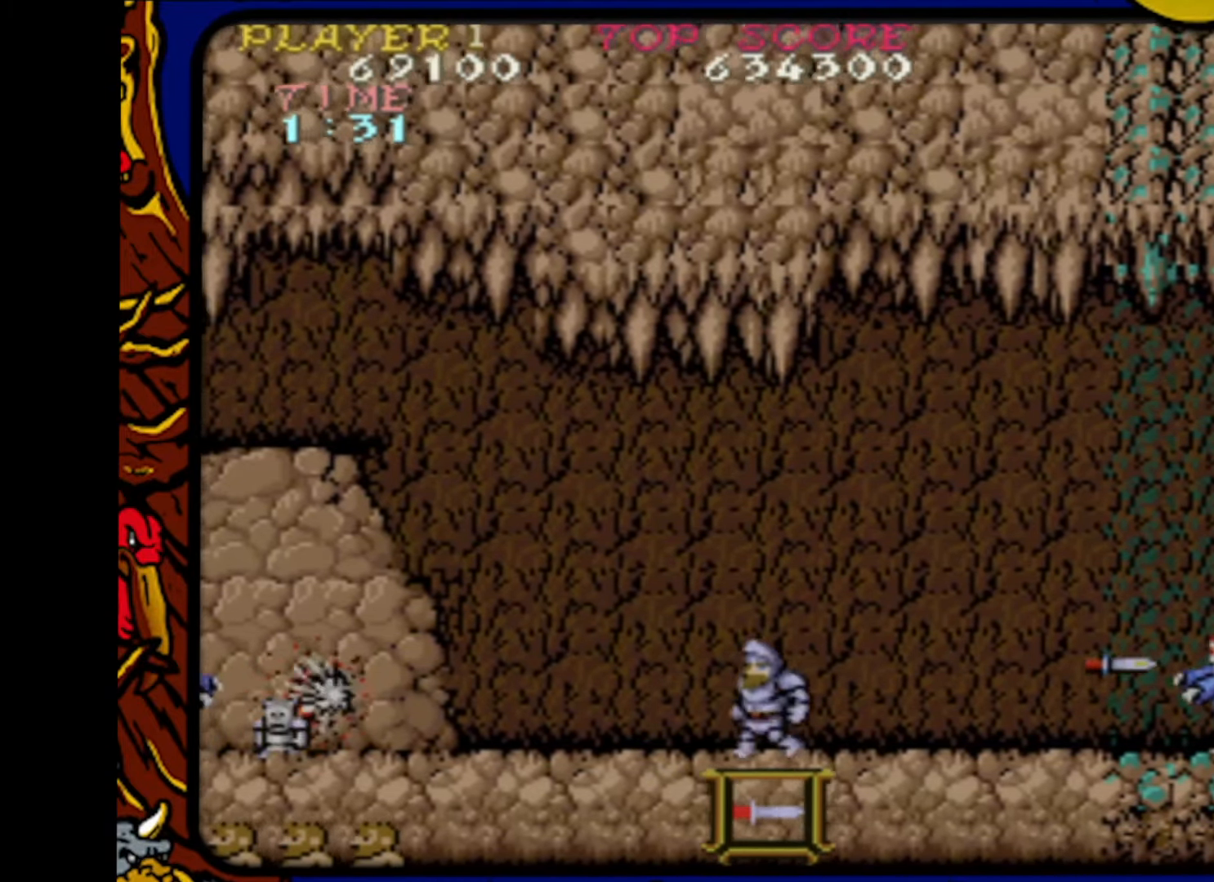
{"buttons": [], "events": [[117, "DPAD_LEFT", "up"], [167, "SQUARE", "down"], [300, "DPAD_RIGHT", "down"], [317, "SQUARE", "up"], [500, "DPAD_RIGHT", "up"]]}
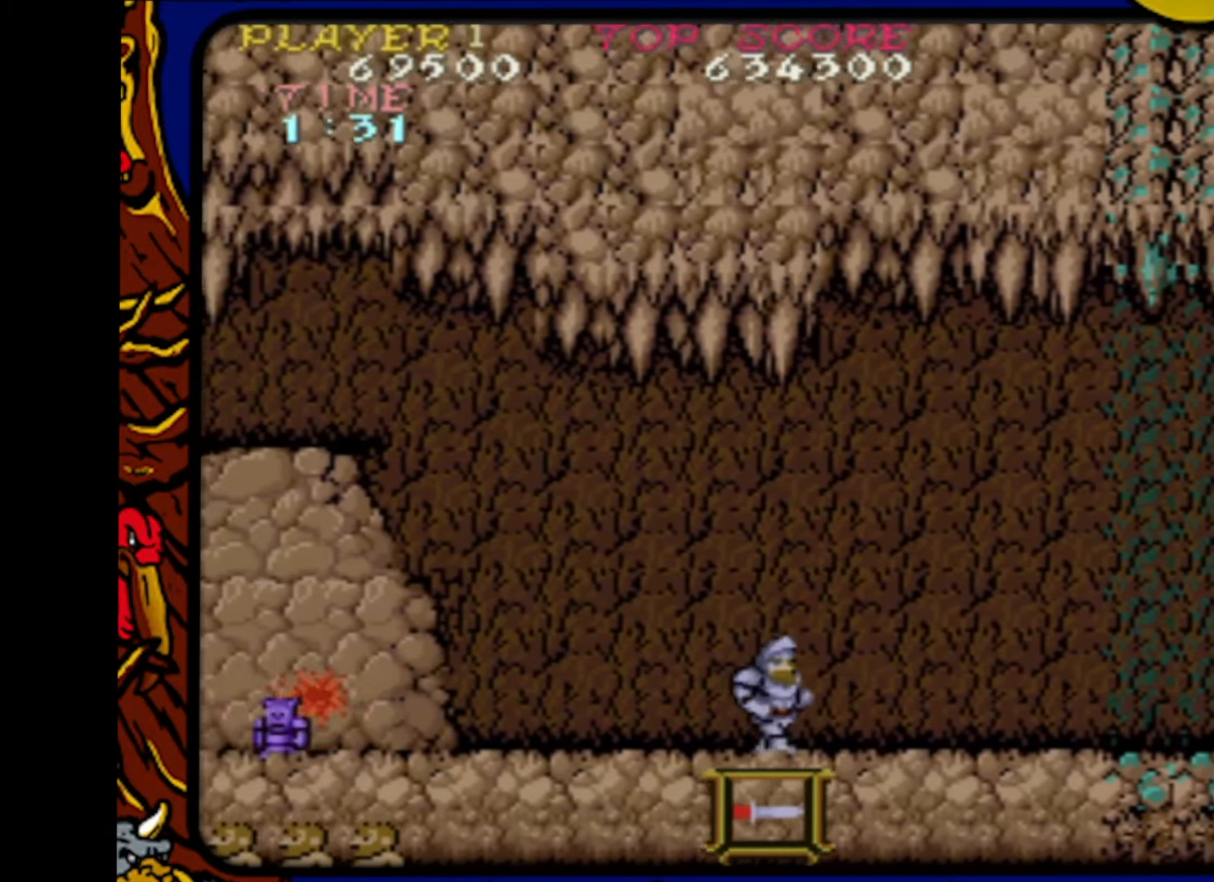
{"buttons": ["SQUARE"], "events": [[33, "SQUARE", "down"], [183, "DPAD_LEFT", "down"], [200, "SQUARE", "up"], [333, "DPAD_LEFT", "up"], [417, "SQUARE", "down"]]}
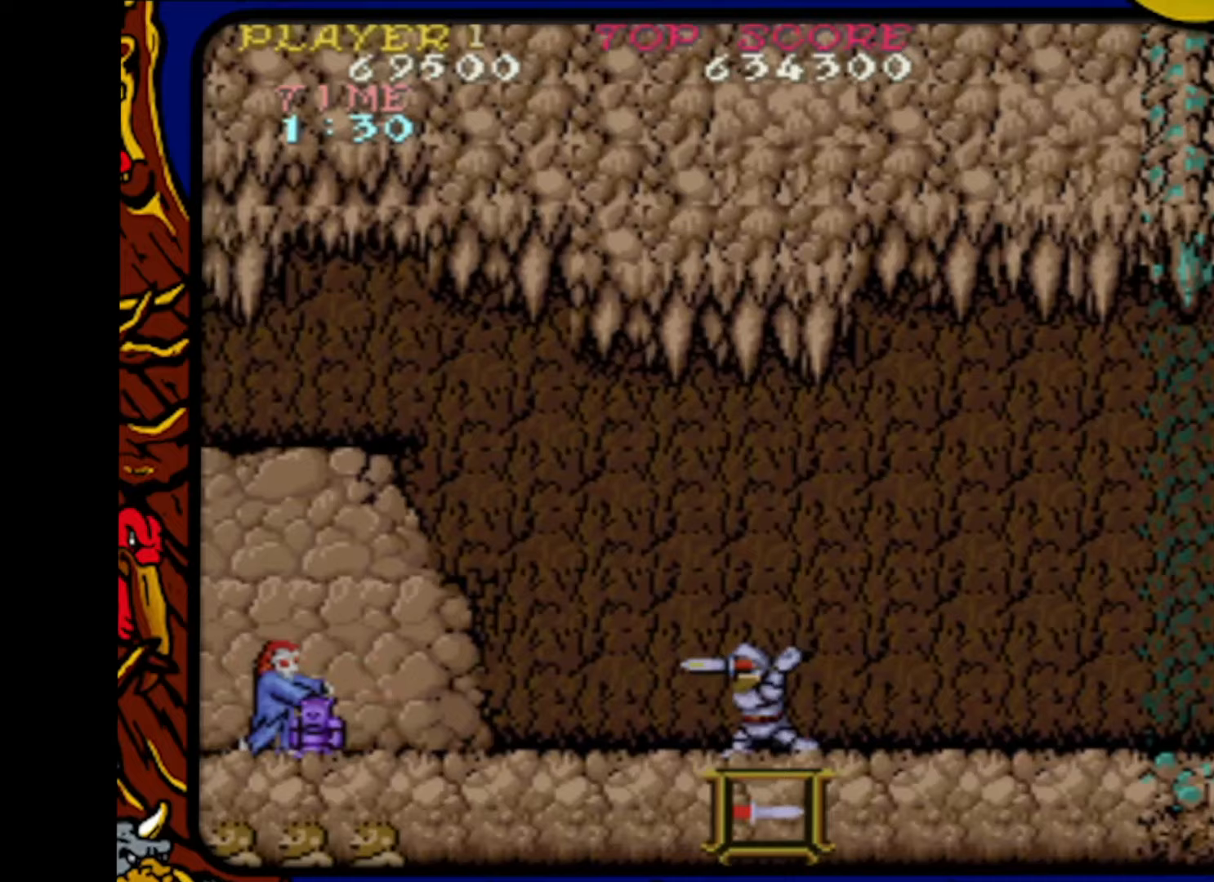
{"buttons": [], "events": [[17, "DPAD_RIGHT", "down"], [83, "SQUARE", "up"], [200, "DPAD_RIGHT", "up"], [283, "SQUARE", "down"], [350, "DPAD_LEFT", "down"], [400, "SQUARE", "up"], [500, "DPAD_LEFT", "up"]]}
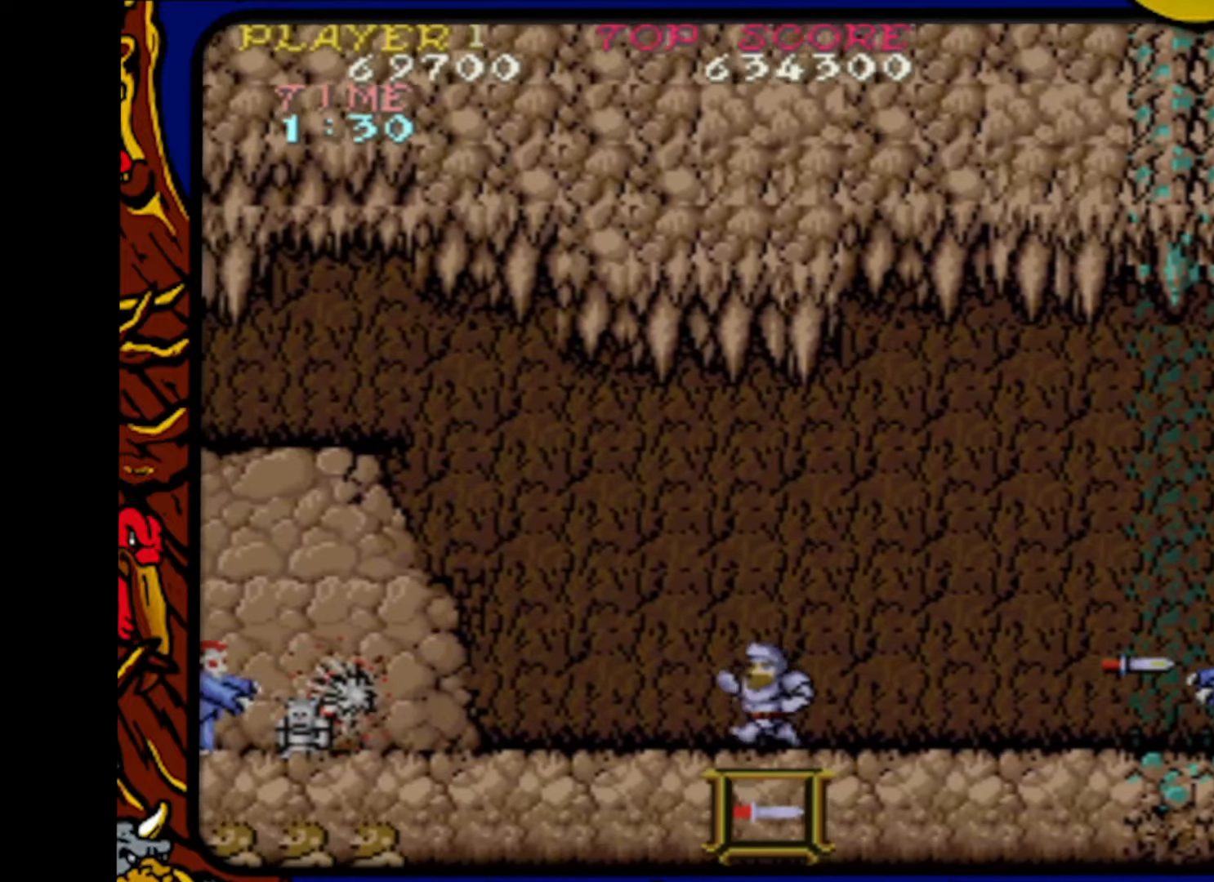
{"buttons": ["DPAD_LEFT"], "events": [[100, "SQUARE", "down"], [167, "DPAD_RIGHT", "down"], [233, "SQUARE", "up"], [300, "DPAD_RIGHT", "up"], [367, "SQUARE", "down"], [450, "DPAD_LEFT", "down"], [483, "SQUARE", "up"]]}
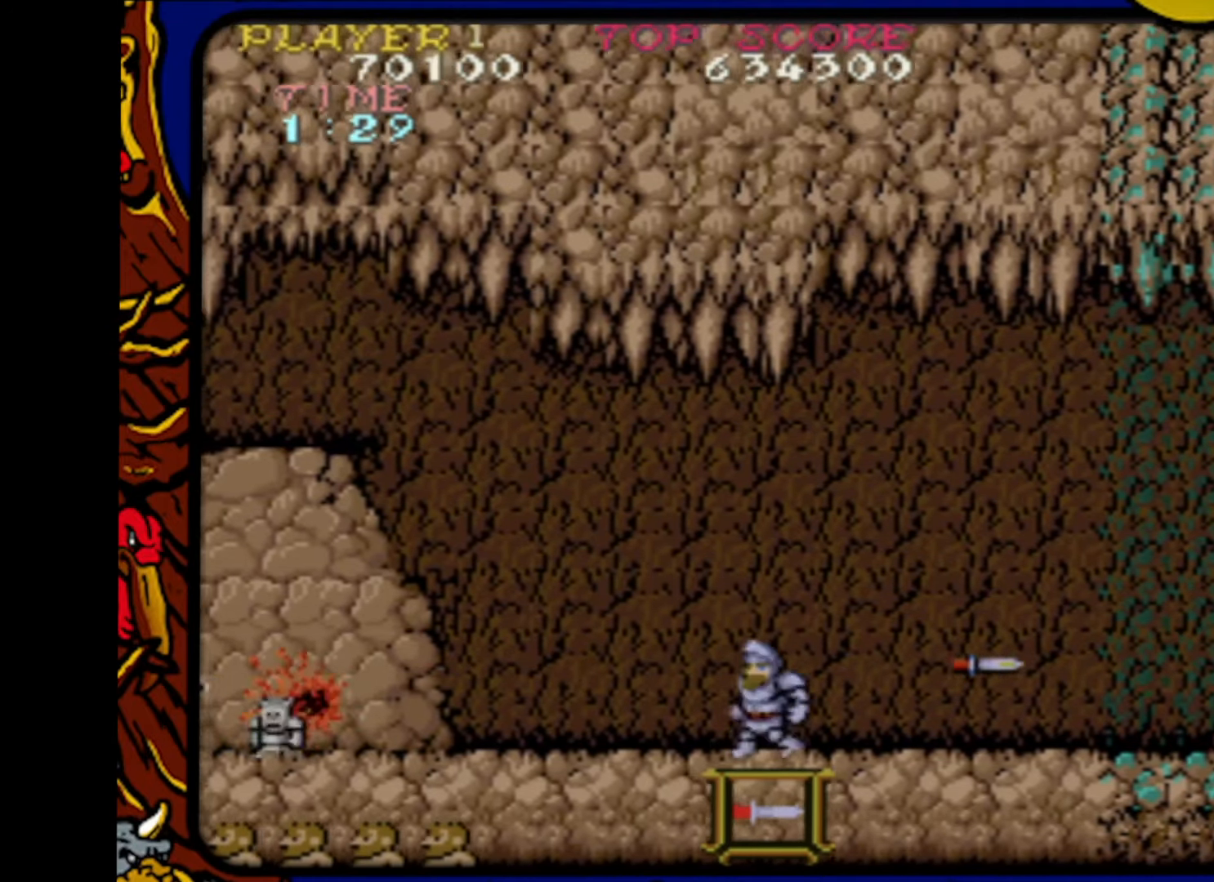
{"buttons": ["SQUARE"], "events": [[83, "DPAD_LEFT", "up"], [167, "SQUARE", "down"], [233, "DPAD_RIGHT", "down"], [300, "SQUARE", "up"], [383, "DPAD_RIGHT", "up"], [483, "SQUARE", "down"]]}
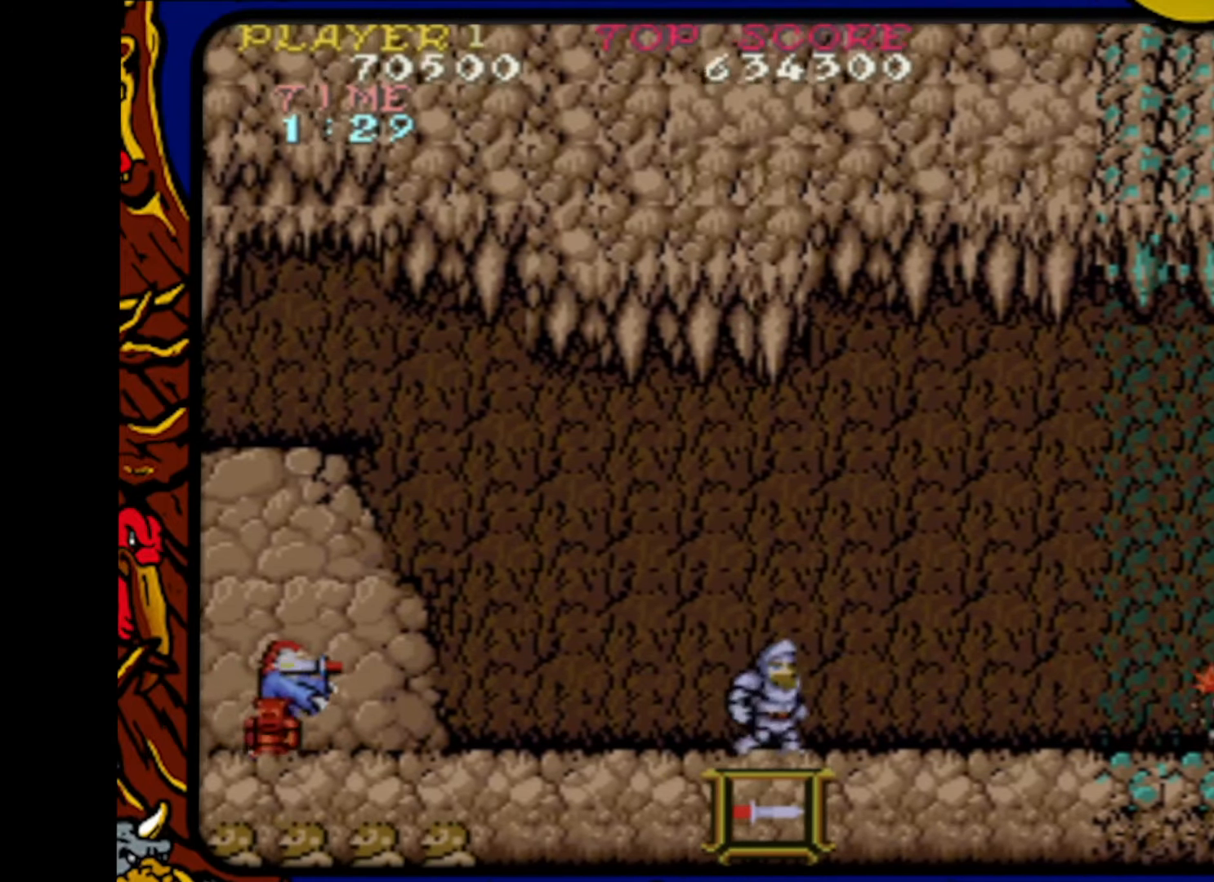
{"buttons": [], "events": [[17, "DPAD_LEFT", "down"], [100, "SQUARE", "up"], [200, "DPAD_LEFT", "up"], [283, "SQUARE", "down"], [317, "DPAD_RIGHT", "down"], [400, "SQUARE", "up"], [467, "DPAD_RIGHT", "up"]]}
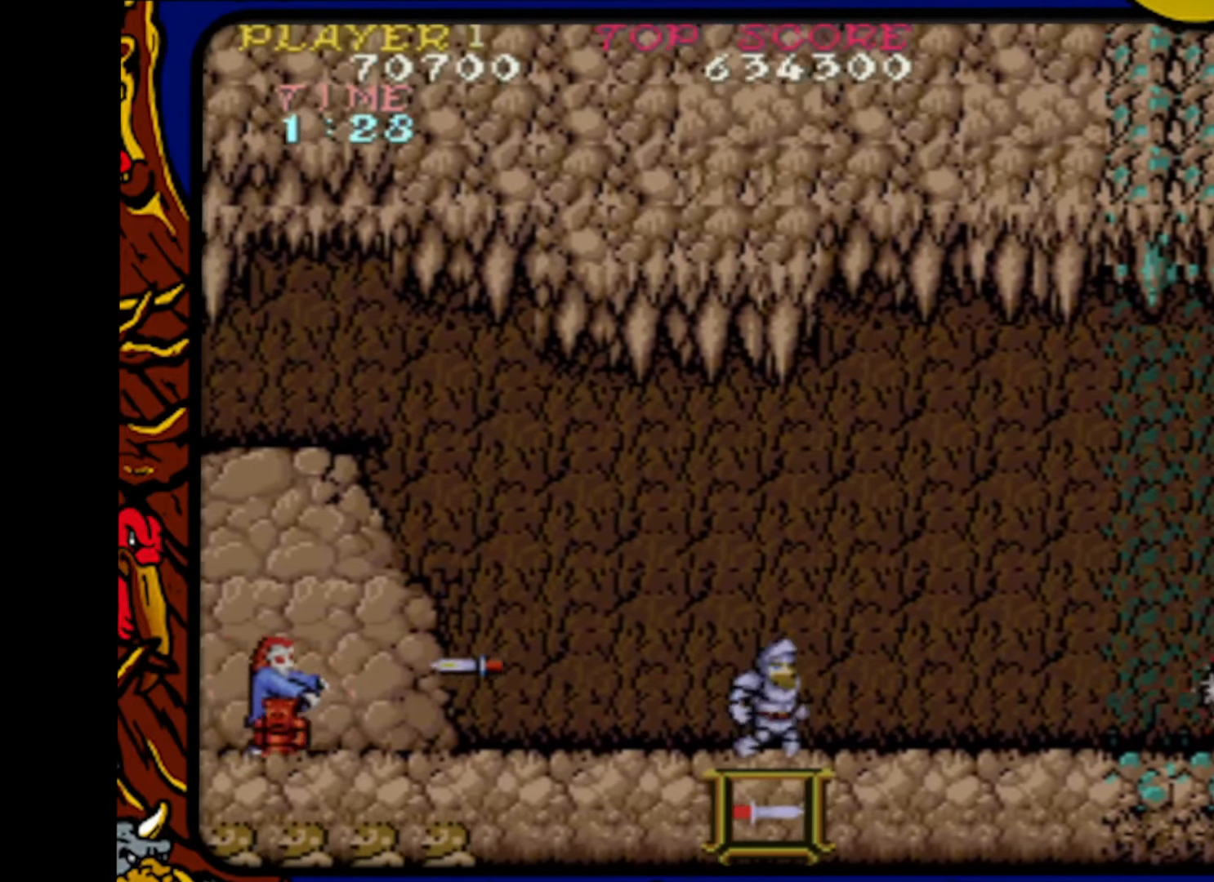
{"buttons": ["DPAD_RIGHT"], "events": [[50, "SQUARE", "down"], [117, "DPAD_LEFT", "down"], [200, "SQUARE", "up"], [283, "DPAD_LEFT", "up"], [333, "SQUARE", "down"], [417, "DPAD_RIGHT", "down"], [450, "SQUARE", "up"]]}
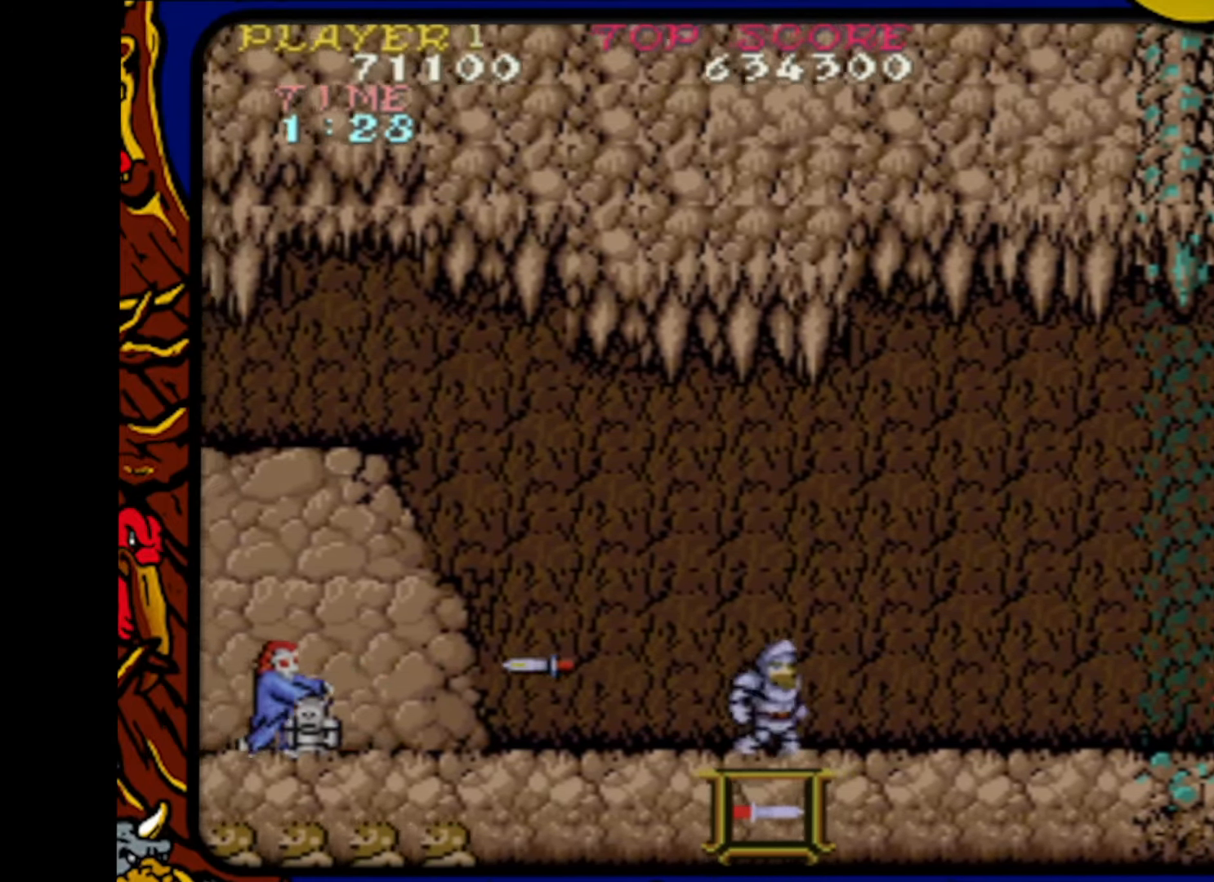
{"buttons": ["SQUARE", "DPAD_RIGHT"], "events": [[33, "DPAD_RIGHT", "up"], [83, "SQUARE", "down"], [183, "DPAD_LEFT", "down"], [200, "SQUARE", "up"], [317, "DPAD_LEFT", "up"], [367, "SQUARE", "down"], [500, "DPAD_RIGHT", "down"]]}
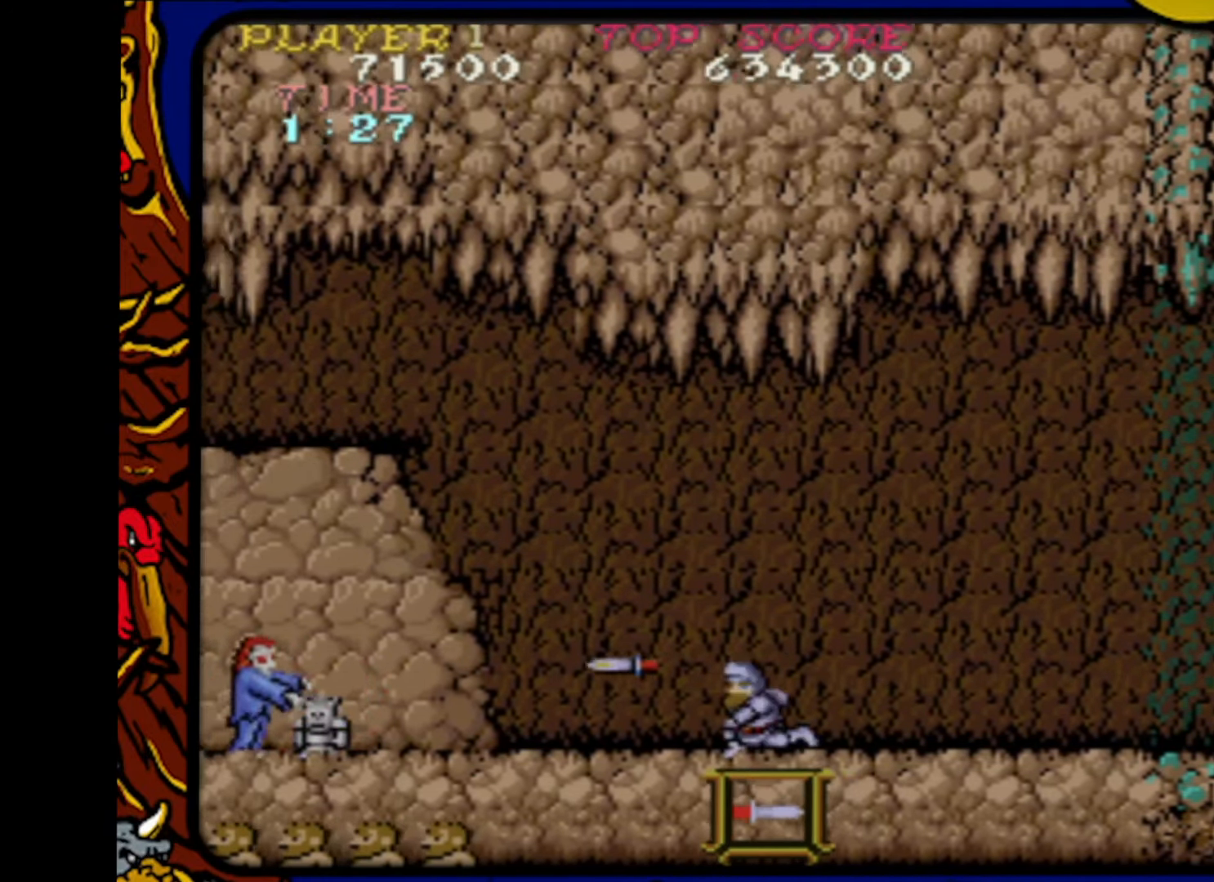
{"buttons": ["SQUARE"], "events": [[33, "SQUARE", "up"], [133, "DPAD_RIGHT", "up"], [150, "SQUARE", "down"], [283, "DPAD_LEFT", "down"], [300, "SQUARE", "up"], [417, "DPAD_LEFT", "up"], [467, "SQUARE", "down"]]}
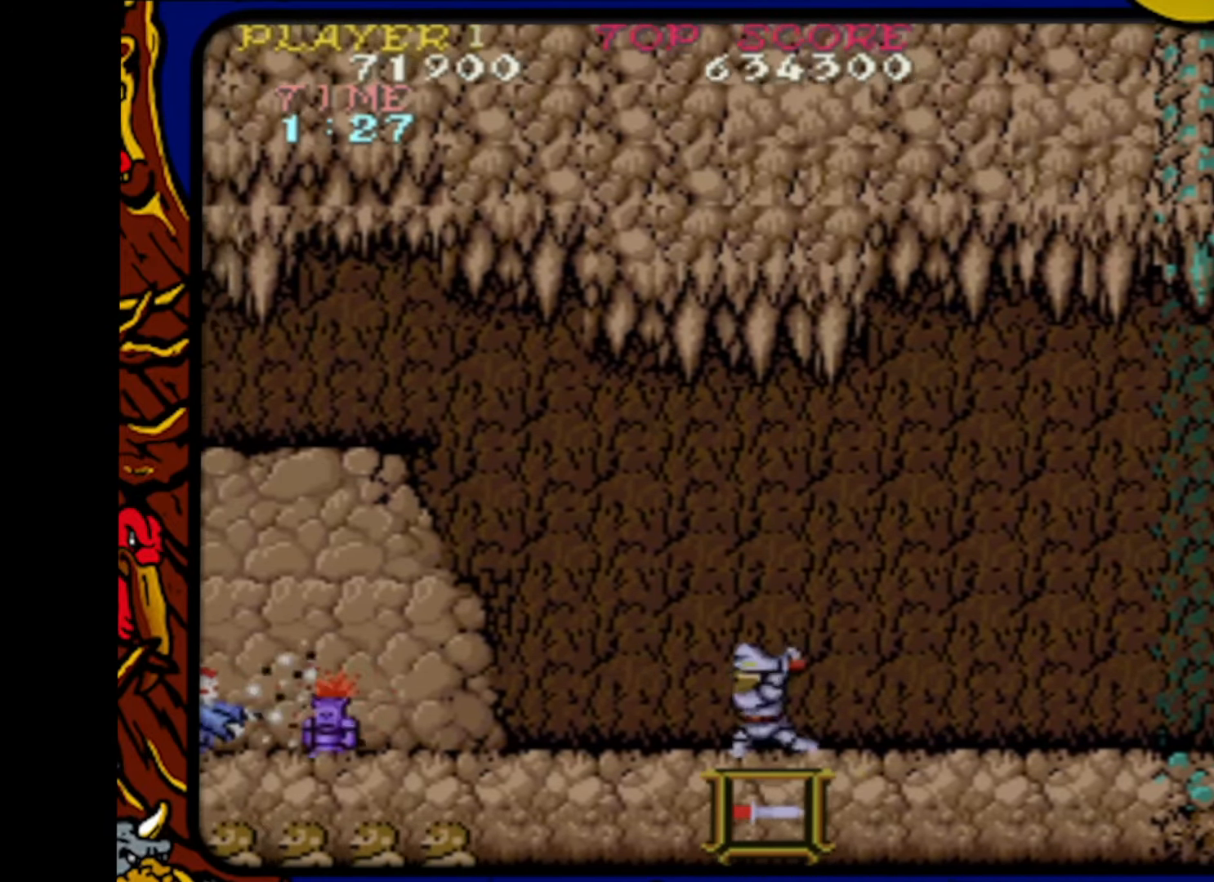
{"buttons": ["DPAD_LEFT"], "events": [[50, "DPAD_RIGHT", "down"], [67, "SQUARE", "up"], [183, "DPAD_RIGHT", "up"], [250, "SQUARE", "down"], [367, "DPAD_LEFT", "down"], [417, "SQUARE", "up"]]}
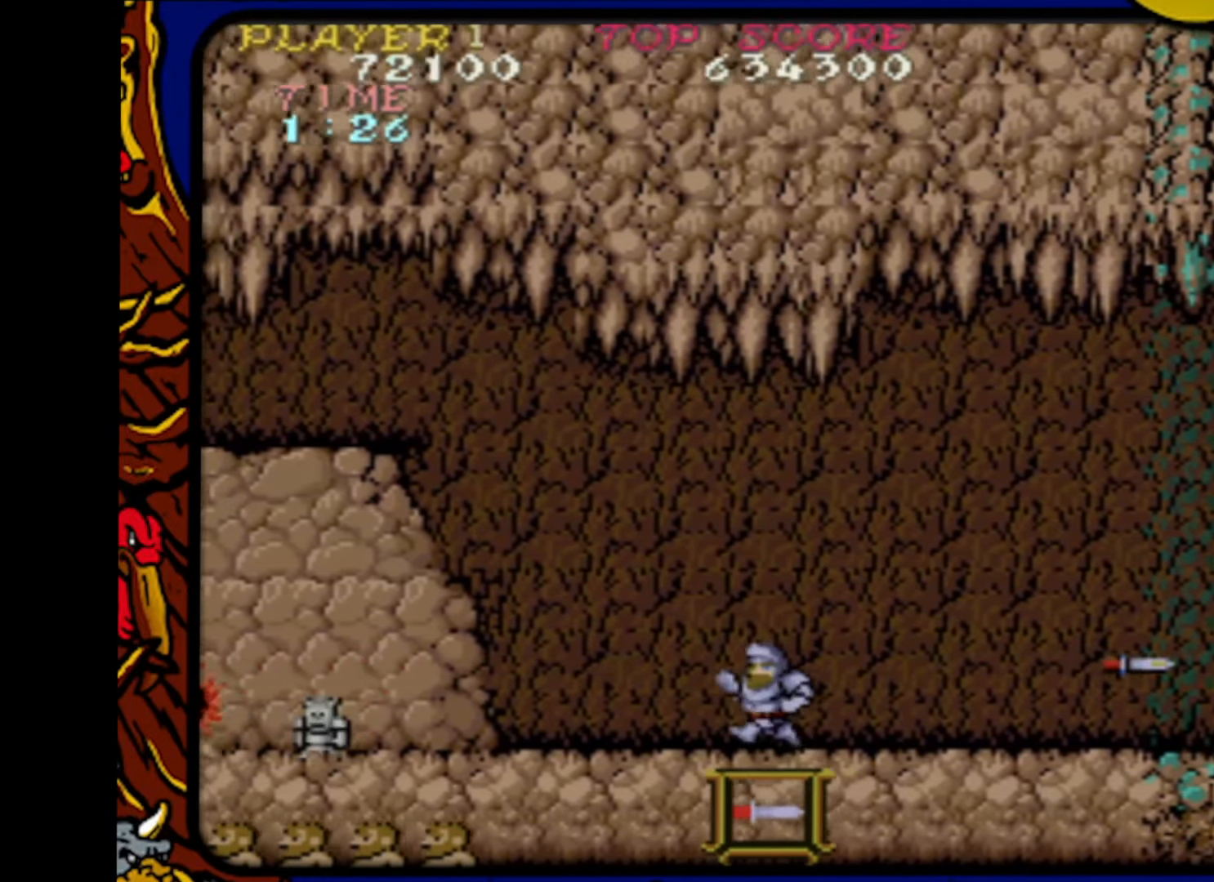
{"buttons": [], "events": [[117, "DPAD_LEFT", "up"], [200, "DPAD_RIGHT", "down"], [467, "DPAD_RIGHT", "up"]]}
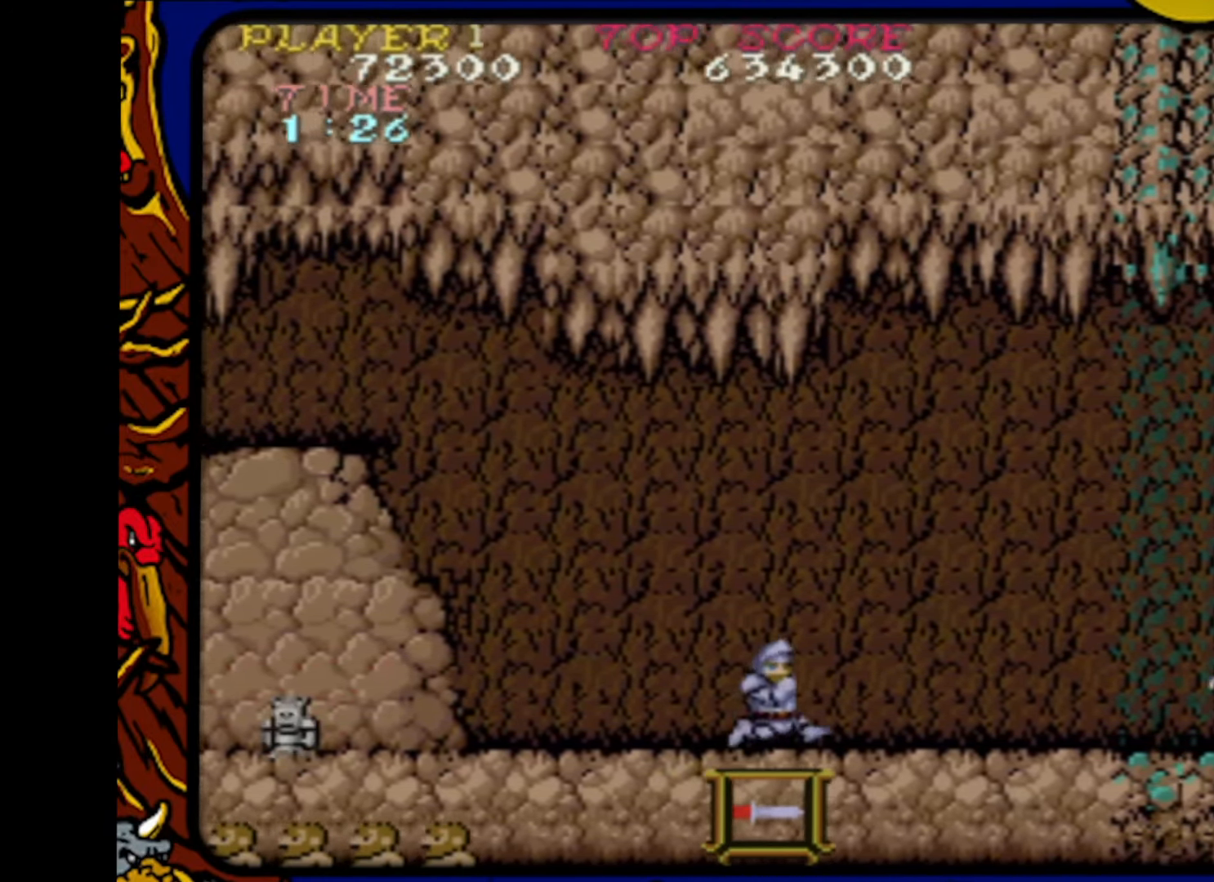
{"buttons": ["SQUARE", "DPAD_RIGHT"], "events": [[33, "SQUARE", "down"], [117, "DPAD_LEFT", "down"], [183, "SQUARE", "up"], [350, "DPAD_LEFT", "up"], [383, "SQUARE", "down"], [500, "DPAD_RIGHT", "down"]]}
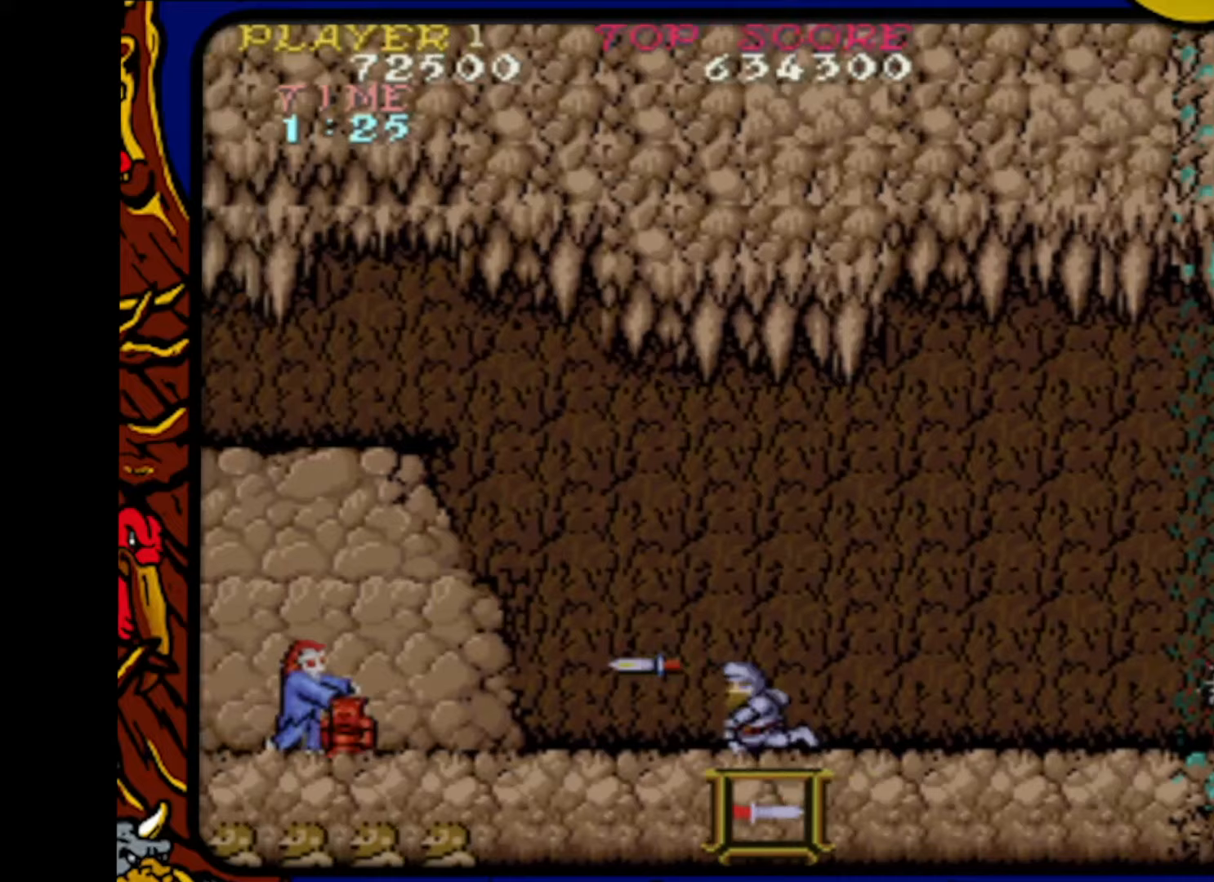
{"buttons": ["SQUARE"], "events": [[17, "SQUARE", "up"], [150, "DPAD_RIGHT", "up"], [167, "SQUARE", "down"], [300, "DPAD_LEFT", "down"], [333, "SQUARE", "up"], [450, "DPAD_LEFT", "up"], [467, "SQUARE", "down"]]}
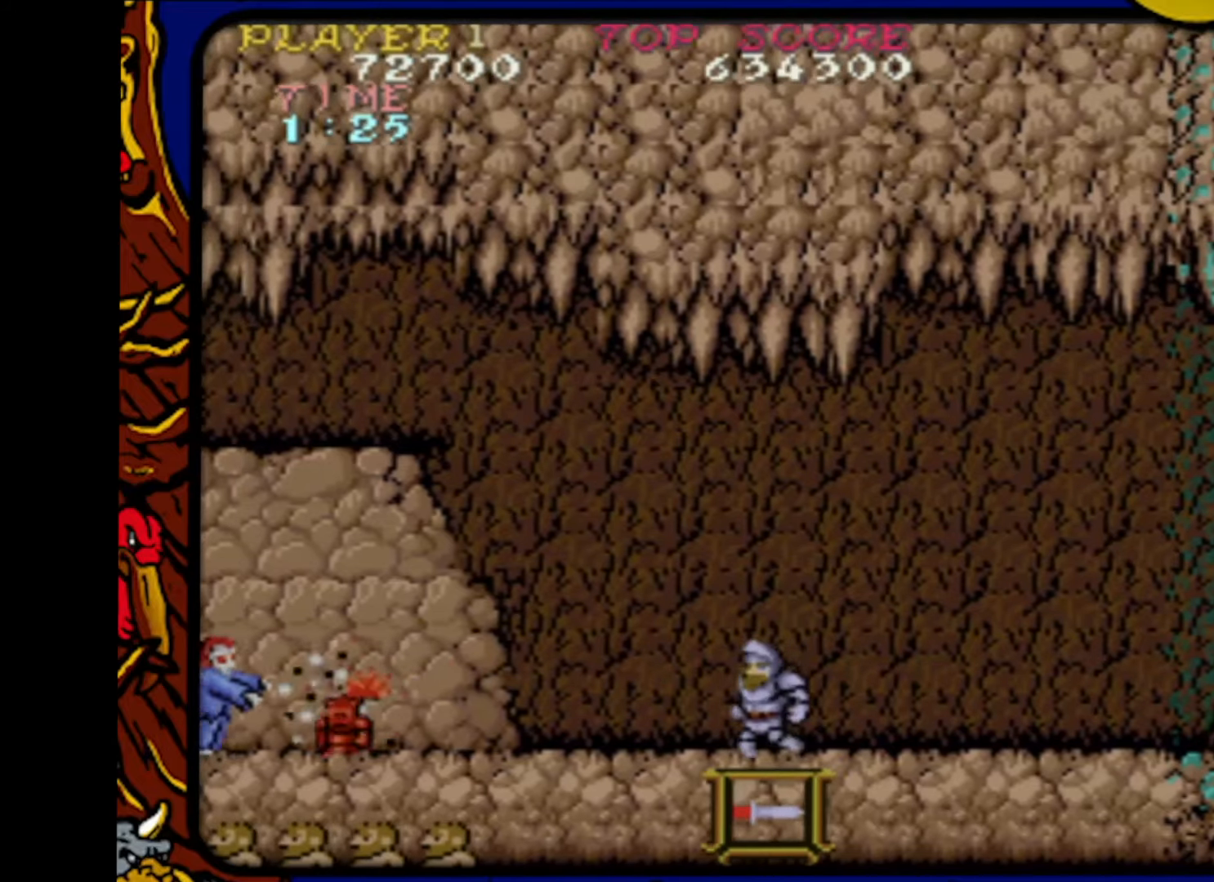
{"buttons": ["SQUARE", "DPAD_LEFT"], "events": [[100, "DPAD_RIGHT", "down"], [150, "SQUARE", "up"], [317, "DPAD_RIGHT", "up"], [367, "SQUARE", "down"], [500, "DPAD_LEFT", "down"]]}
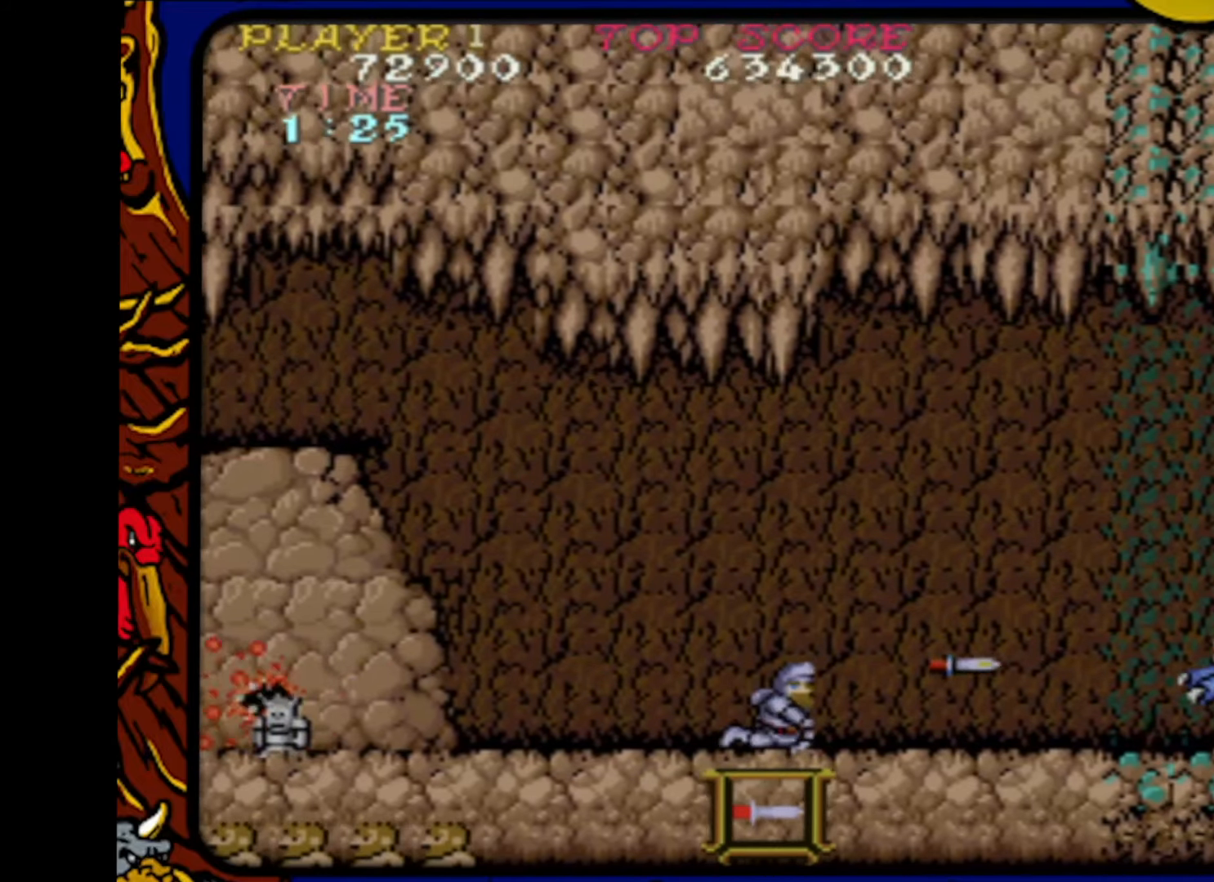
{"buttons": ["DPAD_RIGHT"], "events": [[33, "SQUARE", "up"], [200, "DPAD_LEFT", "up"], [233, "SQUARE", "down"], [367, "DPAD_RIGHT", "down"], [400, "SQUARE", "up"]]}
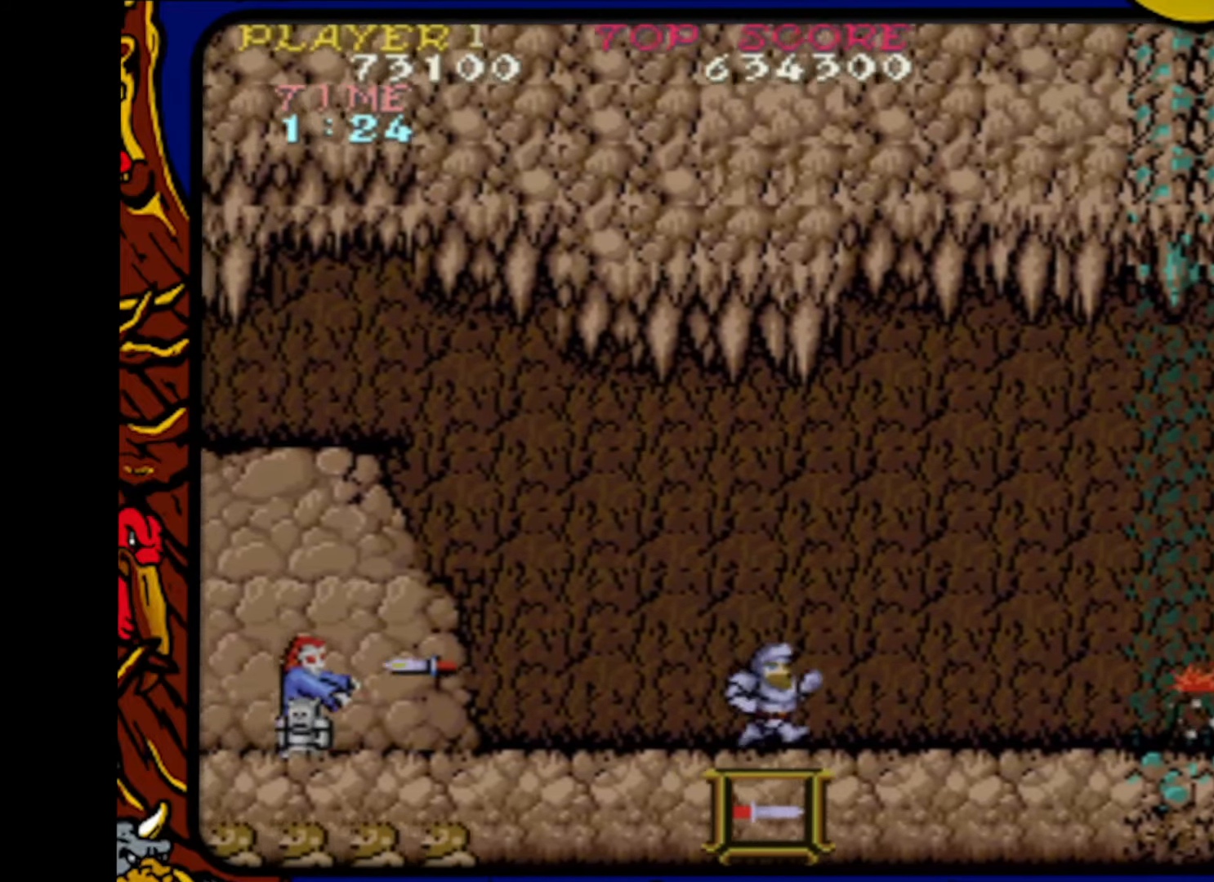
{"buttons": ["SQUARE"], "events": [[17, "DPAD_RIGHT", "up"], [67, "SQUARE", "down"], [183, "DPAD_LEFT", "down"], [200, "SQUARE", "up"], [350, "DPAD_LEFT", "up"], [400, "SQUARE", "down"]]}
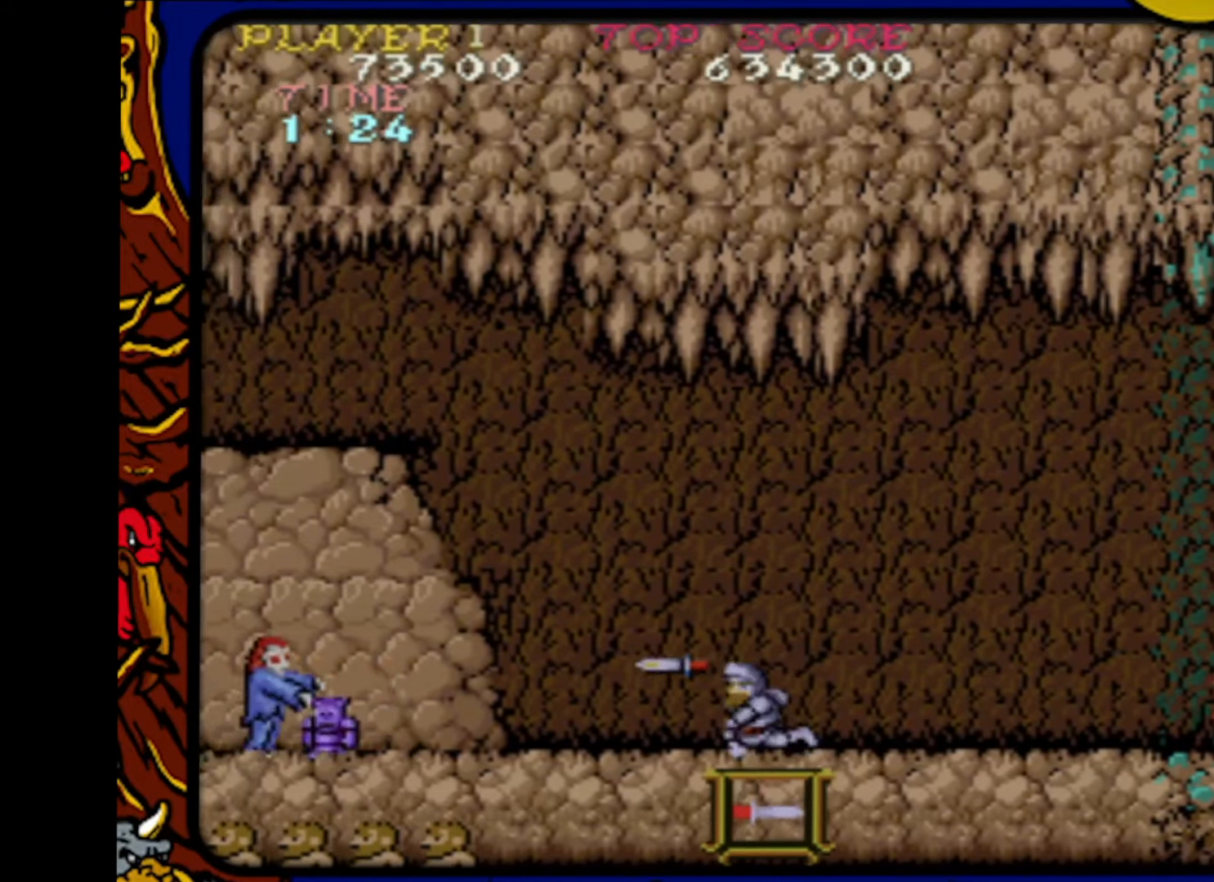
{"buttons": [], "events": [[33, "DPAD_RIGHT", "down"], [33, "SQUARE", "up"], [183, "DPAD_RIGHT", "up"], [183, "SQUARE", "down"], [317, "SQUARE", "up"], [333, "DPAD_LEFT", "down"], [467, "DPAD_LEFT", "up"]]}
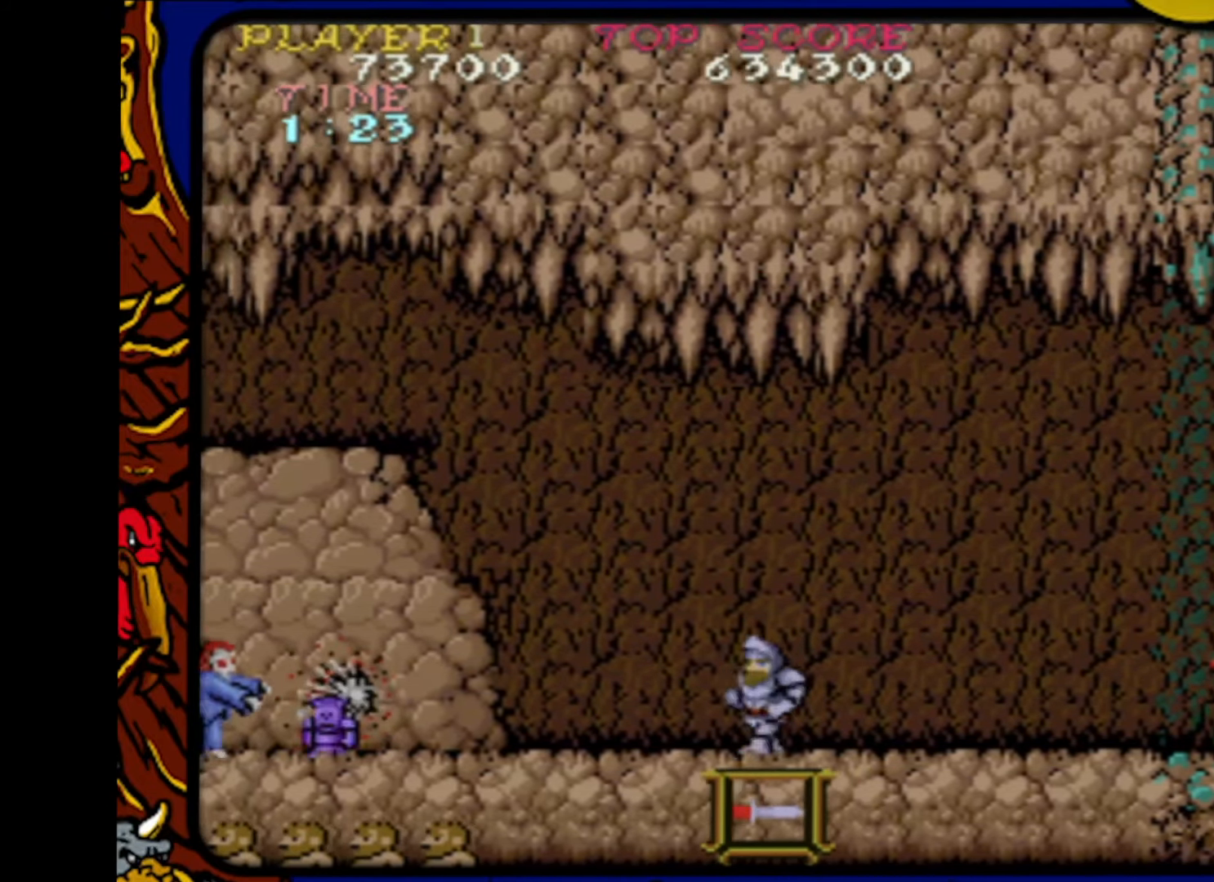
{"buttons": ["DPAD_LEFT"], "events": [[17, "SQUARE", "down"], [150, "SQUARE", "up"], [167, "DPAD_RIGHT", "down"], [300, "DPAD_RIGHT", "up"], [317, "SQUARE", "down"], [467, "DPAD_LEFT", "down"], [467, "SQUARE", "up"]]}
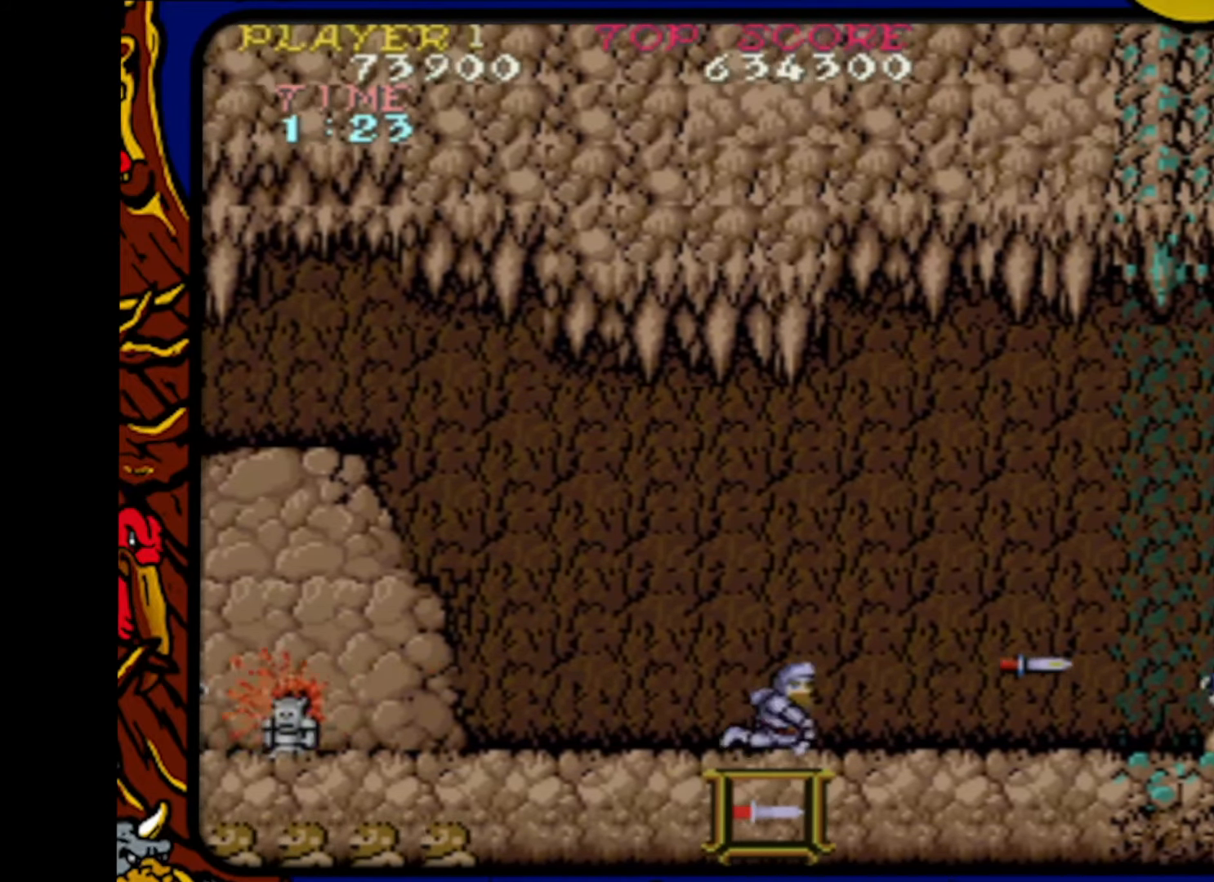
{"buttons": [], "events": [[117, "DPAD_LEFT", "up"], [167, "SQUARE", "down"], [317, "DPAD_RIGHT", "down"], [333, "SQUARE", "up"], [450, "DPAD_RIGHT", "up"]]}
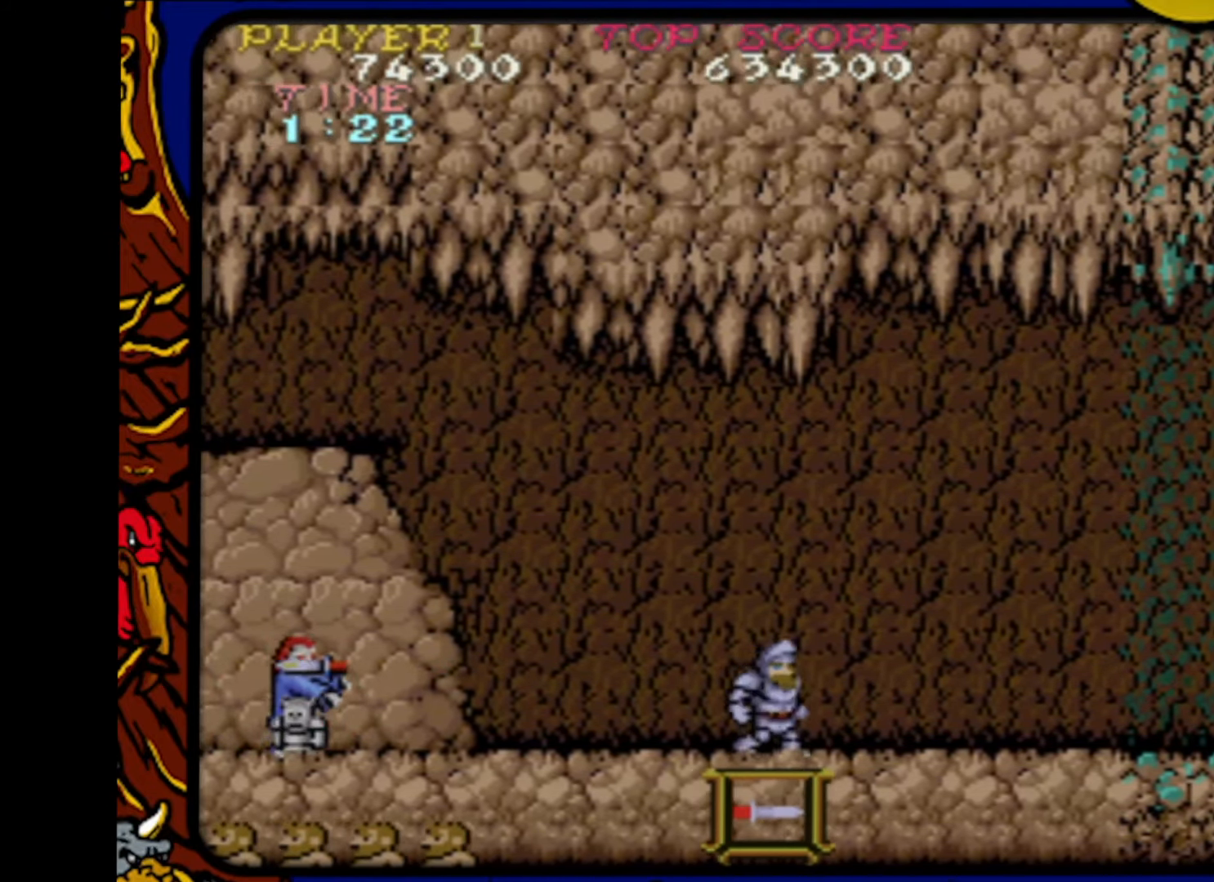
{"buttons": ["DPAD_RIGHT"], "events": [[33, "SQUARE", "down"], [100, "DPAD_LEFT", "down"], [150, "SQUARE", "up"], [250, "DPAD_LEFT", "up"], [317, "SQUARE", "down"], [433, "DPAD_RIGHT", "down"], [467, "SQUARE", "up"]]}
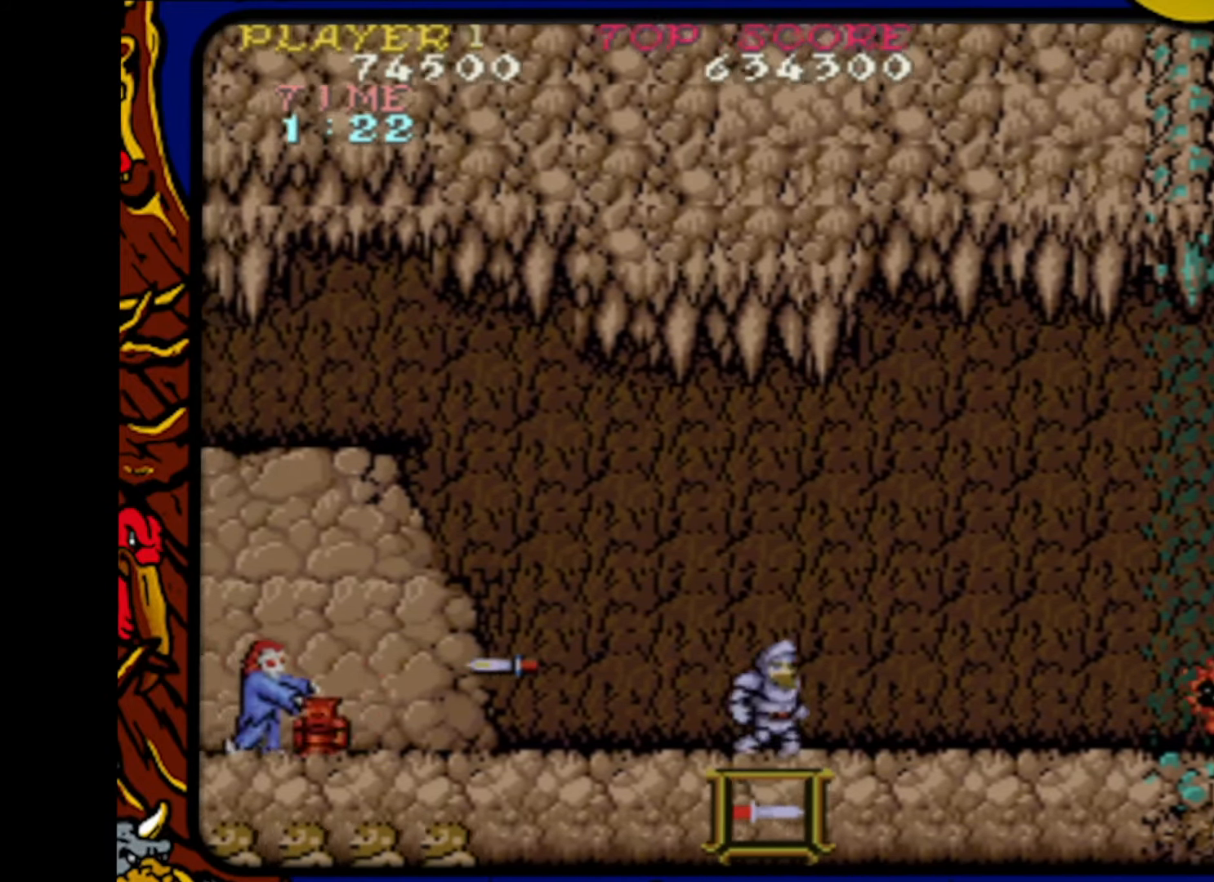
{"buttons": ["SQUARE"], "events": [[100, "DPAD_RIGHT", "up"], [100, "SQUARE", "down"], [233, "DPAD_LEFT", "down"], [250, "SQUARE", "up"], [367, "DPAD_LEFT", "up"], [383, "SQUARE", "down"]]}